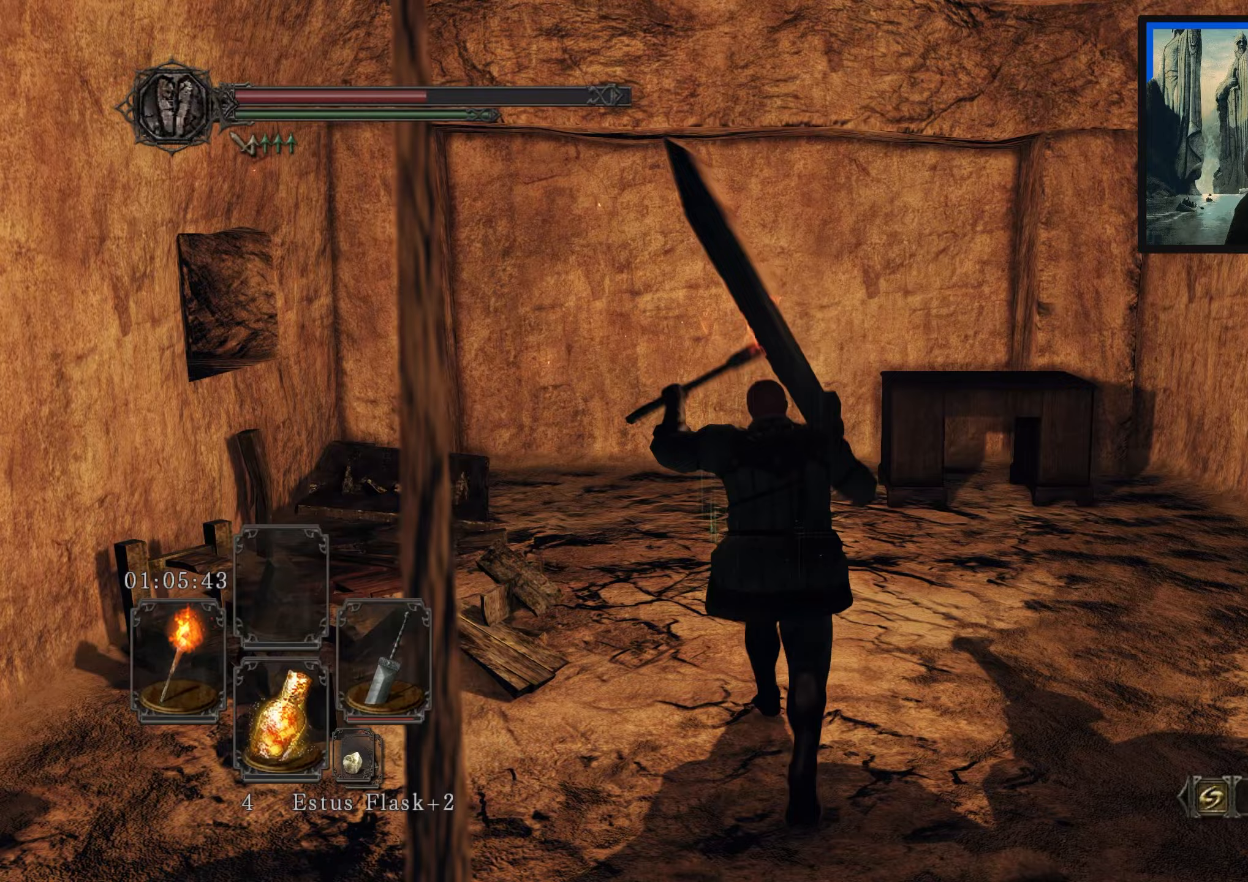
Gameplay with a controller (Xbox layout); each line is a JSON object with the inputs held at the frame after it. "events" lists button and stick changes between this image and that frame as [ms after this image, input, new state], when the widget could be followed in between.
{"buttons": [], "left_stick": "up-right", "right_stick": "down-right", "events": [[133, "right_stick", "down-right"], [250, "left_stick", "up-right"]]}
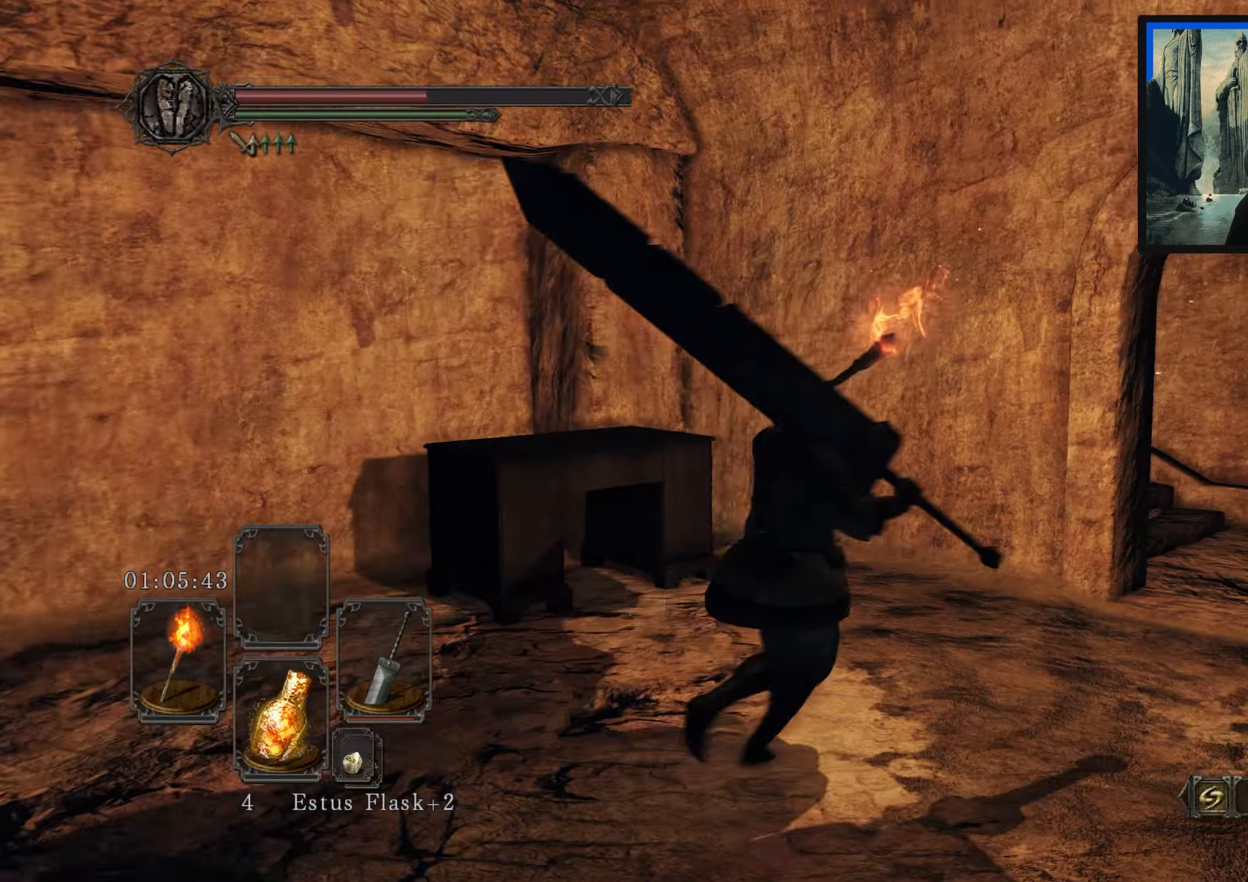
{"buttons": [], "left_stick": "up-right", "right_stick": "center", "events": [[167, "right_stick", "center"]]}
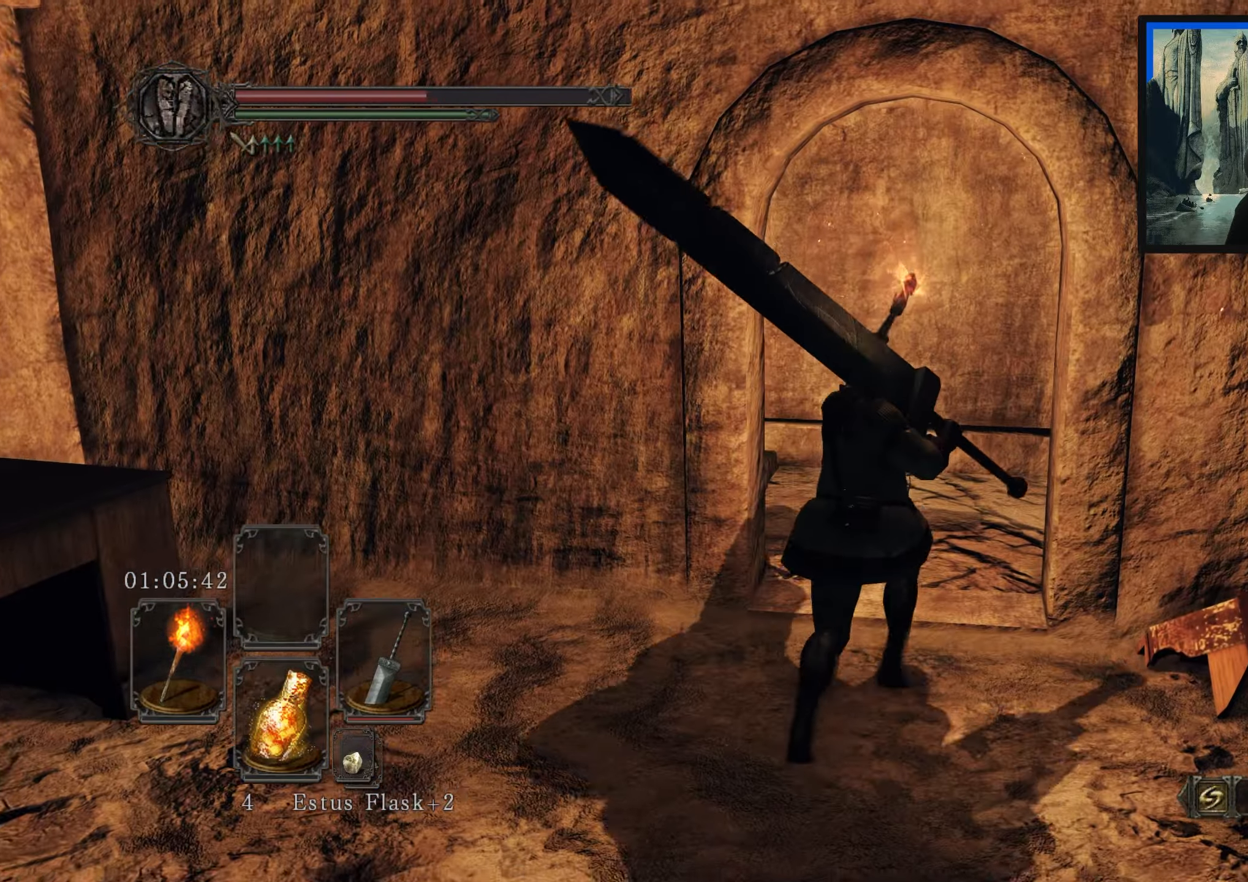
{"buttons": [], "left_stick": "up-right", "right_stick": "center", "events": [[183, "right_stick", "down-left"], [467, "right_stick", "center"]]}
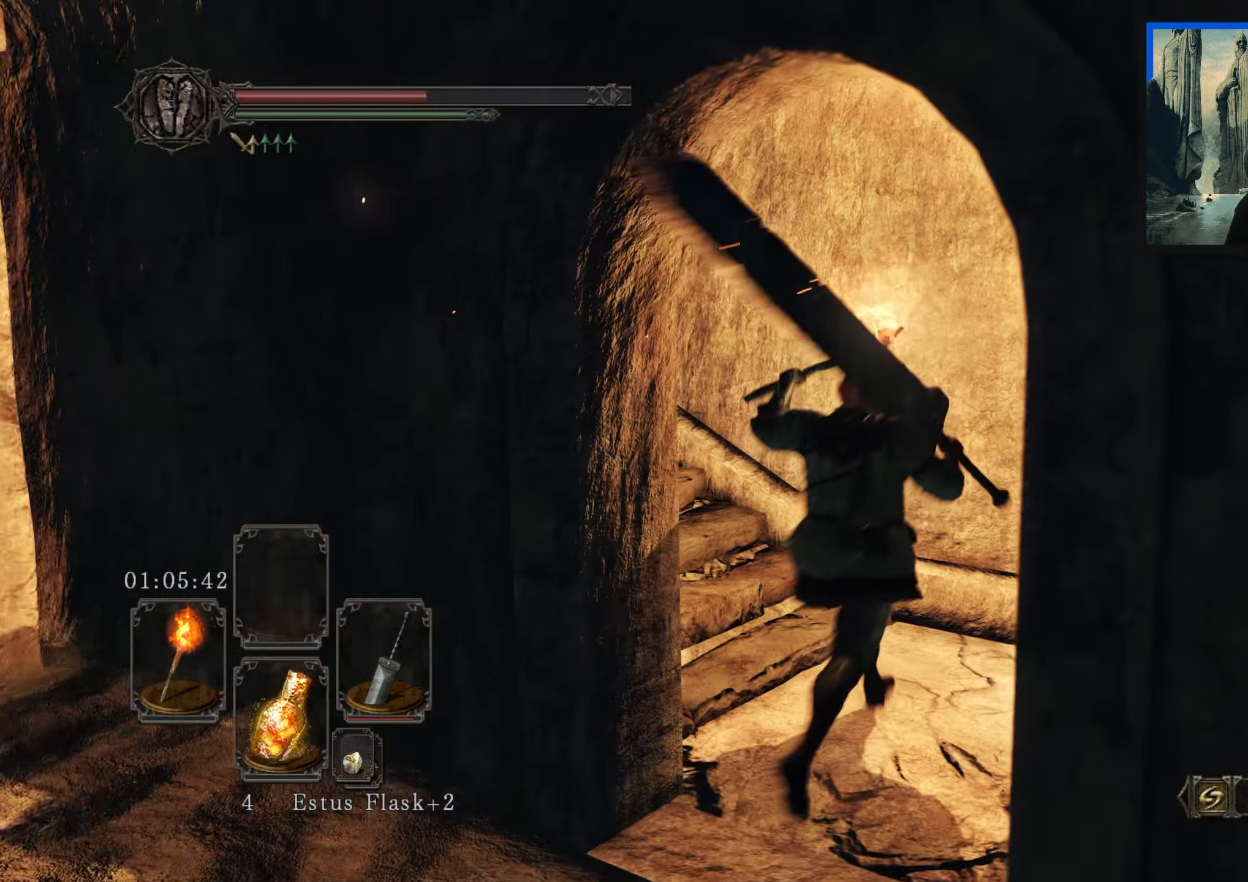
{"buttons": [], "left_stick": "up", "right_stick": "left", "events": [[100, "left_stick", "up"], [117, "right_stick", "left"]]}
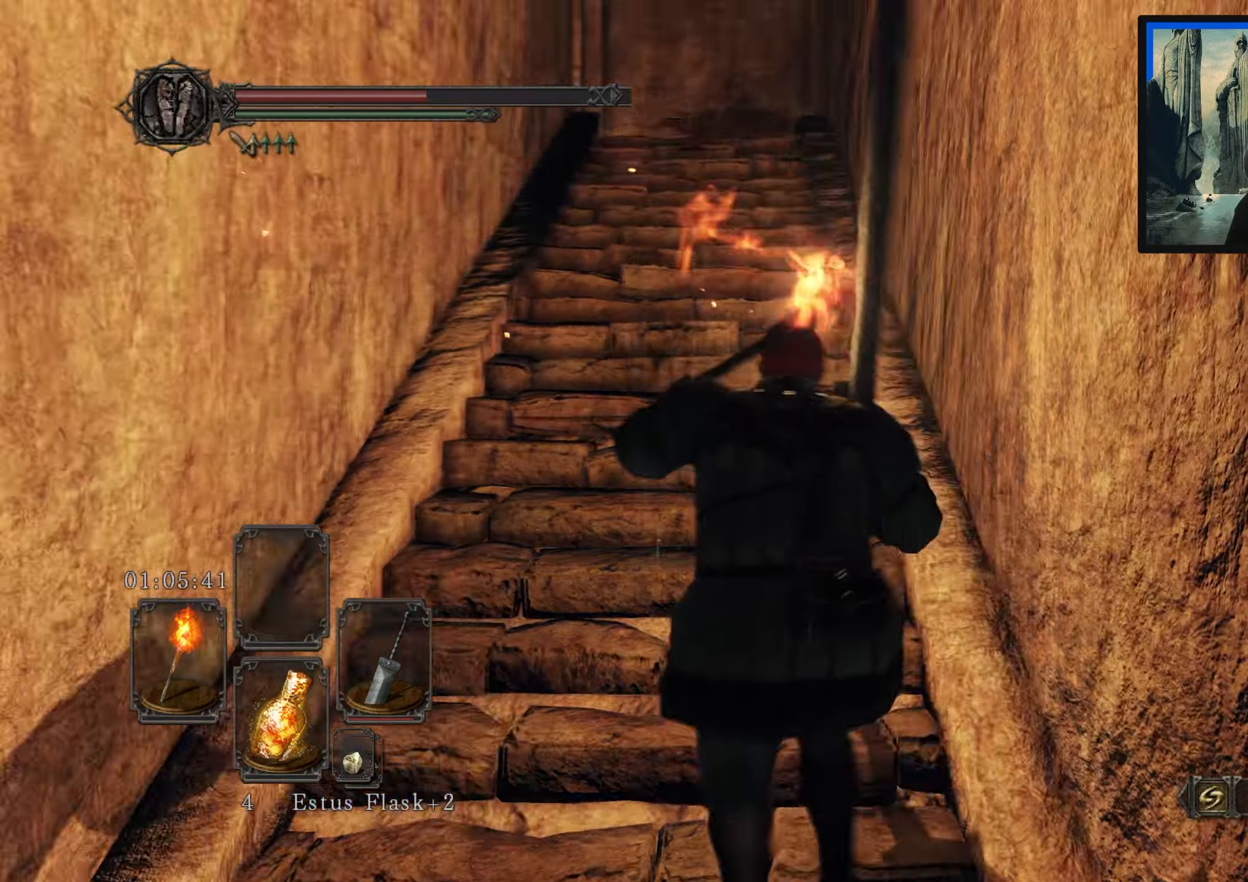
{"buttons": [], "left_stick": "up", "right_stick": "down", "events": [[67, "right_stick", "center"], [483, "right_stick", "down"]]}
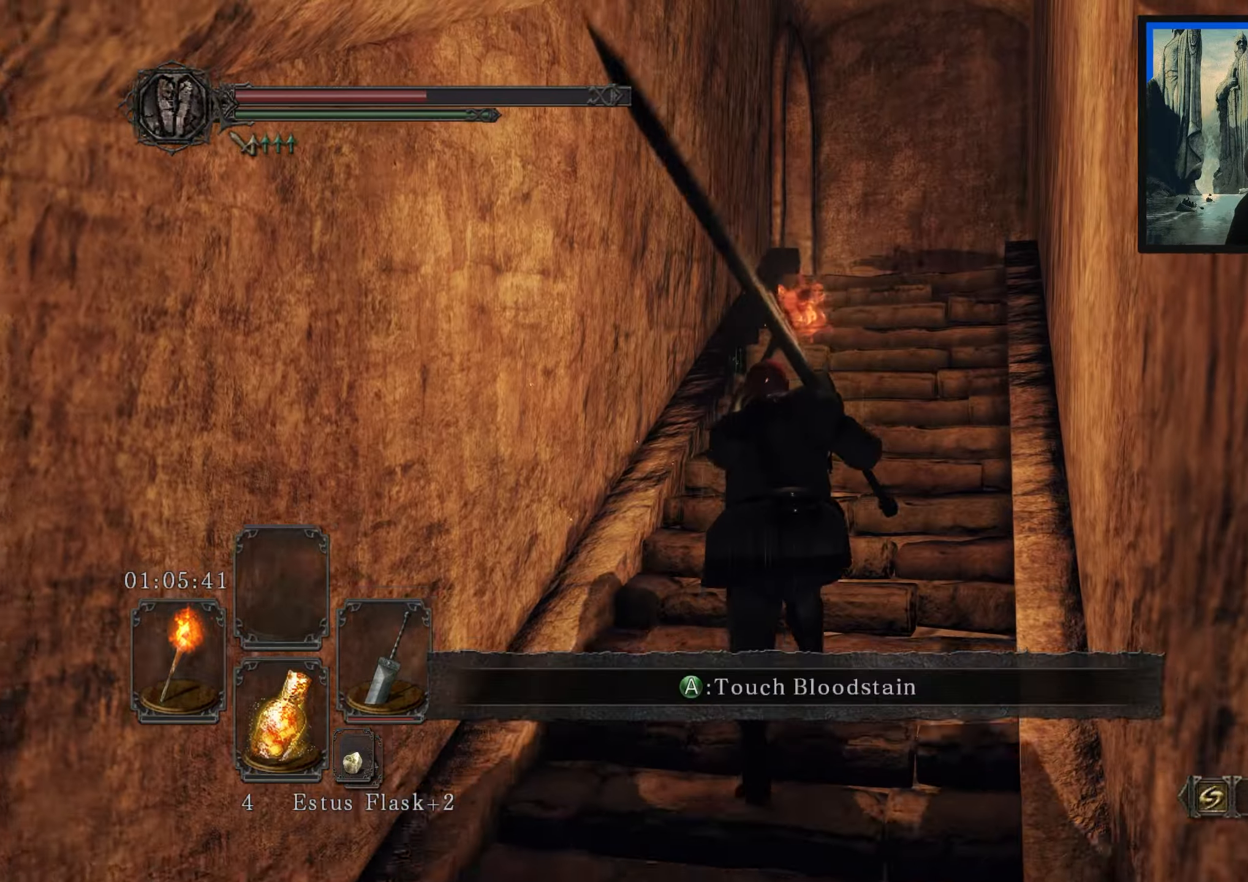
{"buttons": [], "left_stick": "up", "right_stick": "down", "events": [[217, "left_stick", "center"], [233, "right_stick", "center"], [483, "left_stick", "up"], [483, "right_stick", "down"]]}
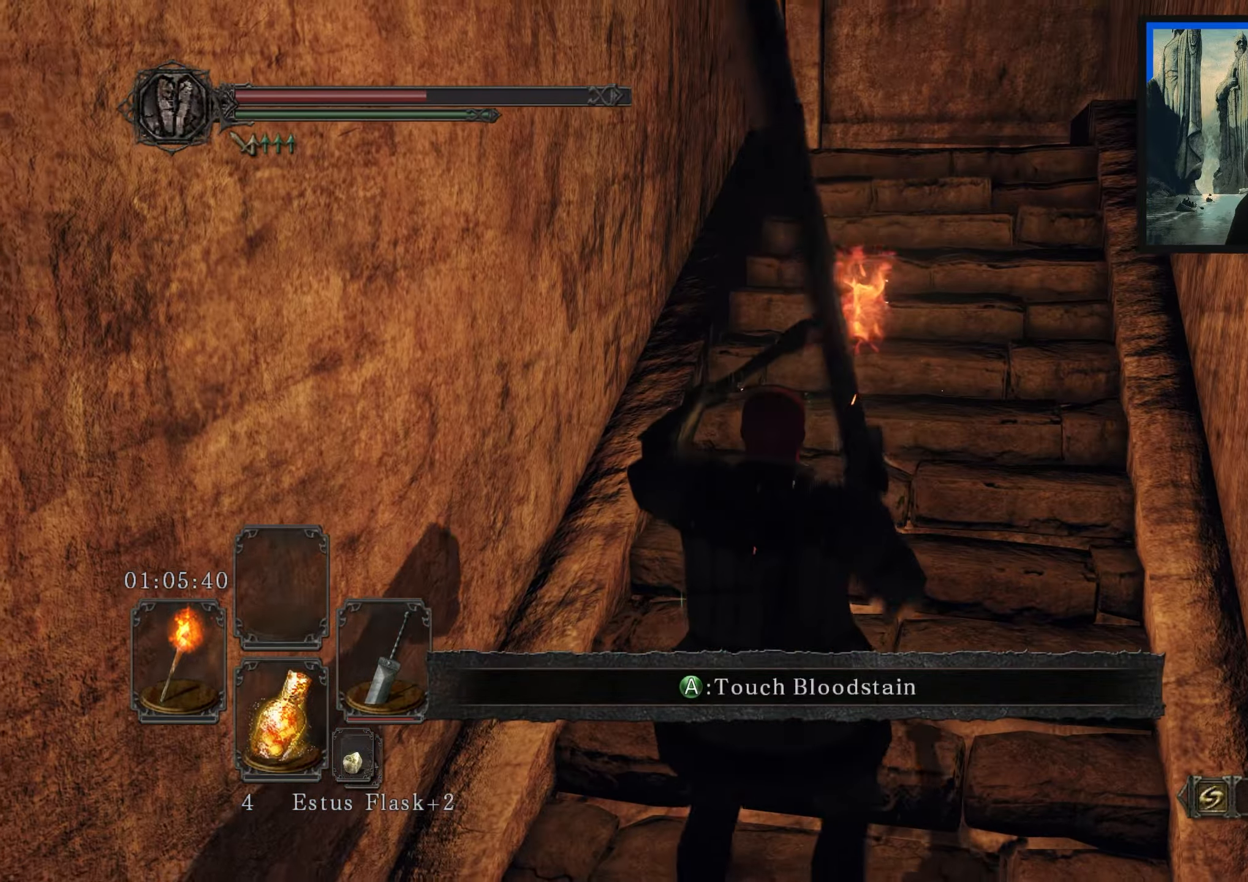
{"buttons": [], "left_stick": "up", "right_stick": "down-right", "events": [[250, "right_stick", "center"], [467, "right_stick", "down-right"]]}
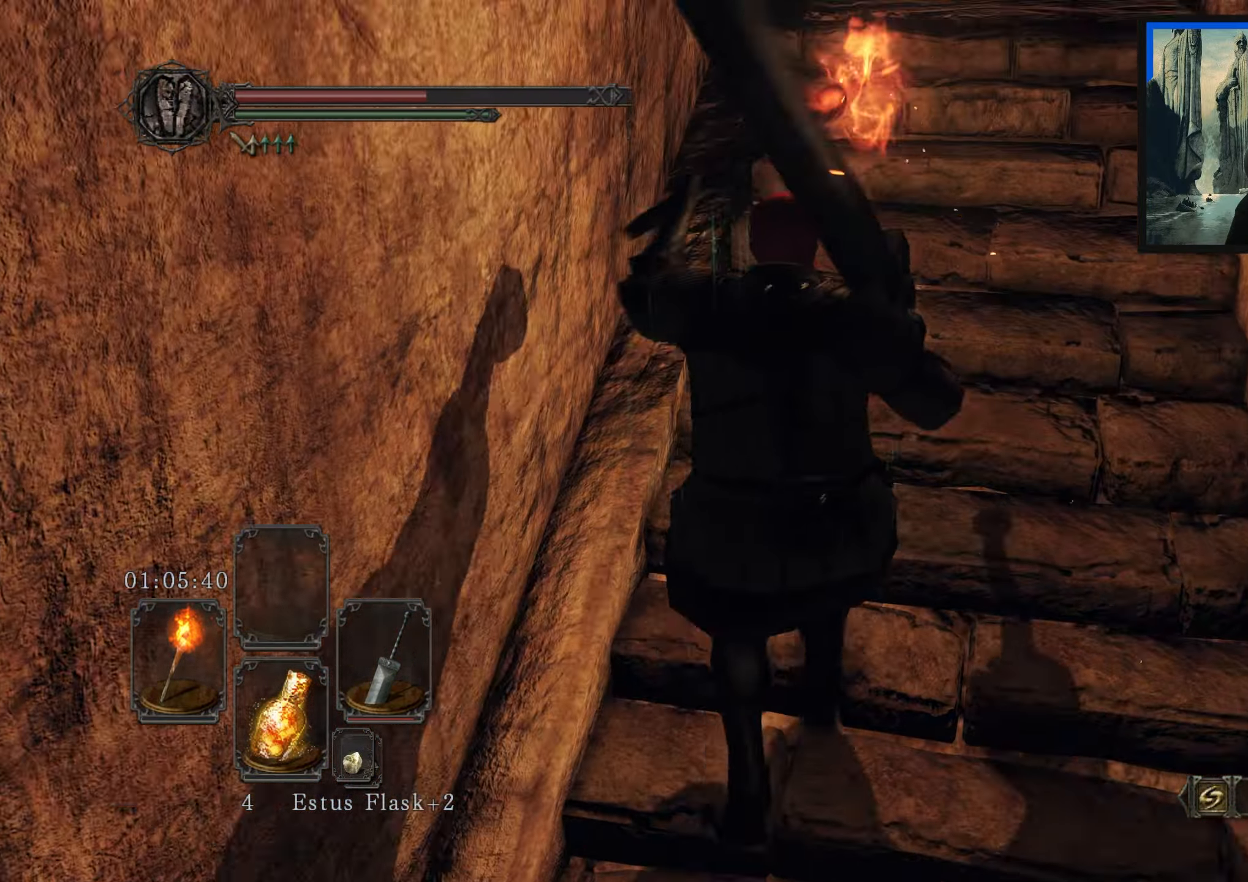
{"buttons": [], "left_stick": "up-right", "right_stick": "center", "events": [[167, "left_stick", "center"], [167, "right_stick", "center"], [333, "right_stick", "up-right"], [367, "left_stick", "up-right"], [483, "right_stick", "center"]]}
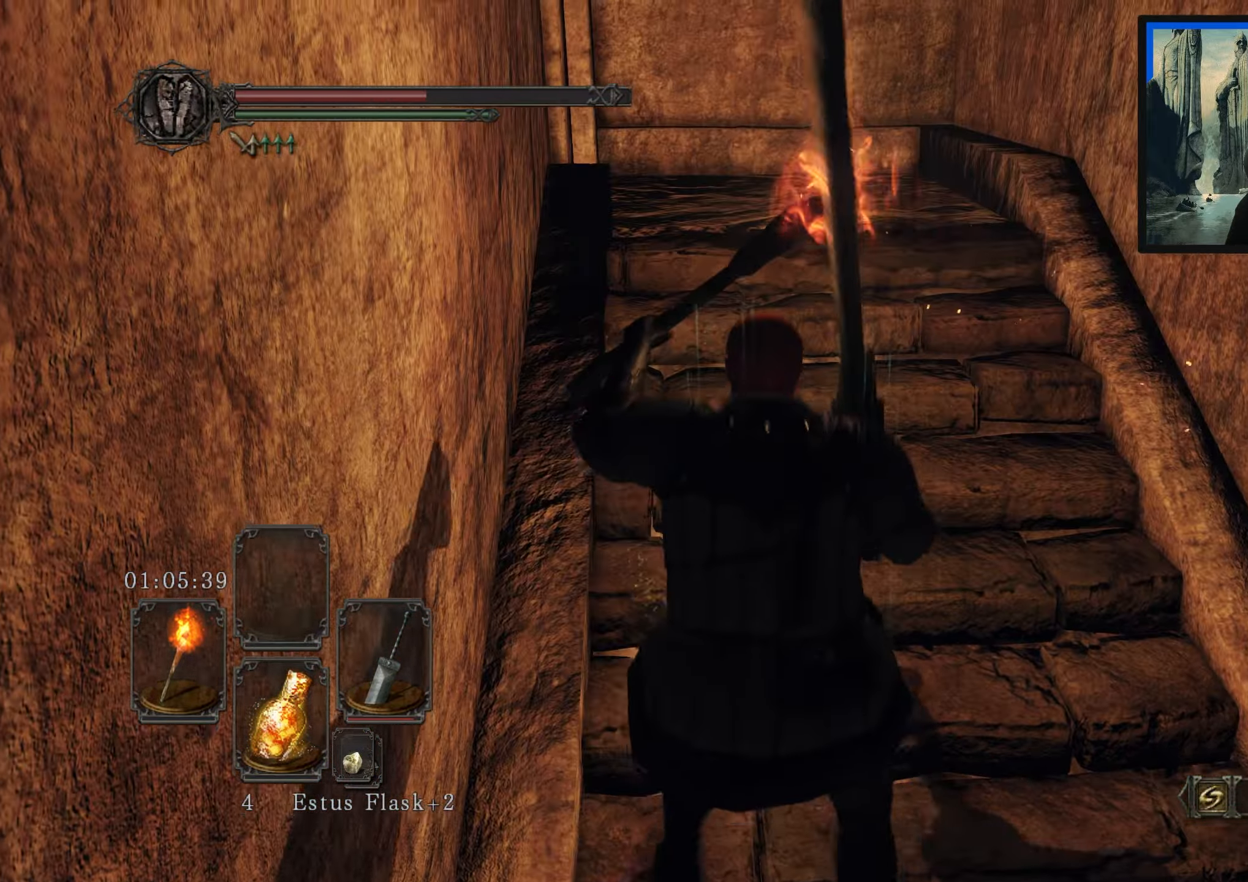
{"buttons": [], "left_stick": "center", "right_stick": "left", "events": [[367, "right_stick", "left"], [450, "left_stick", "center"]]}
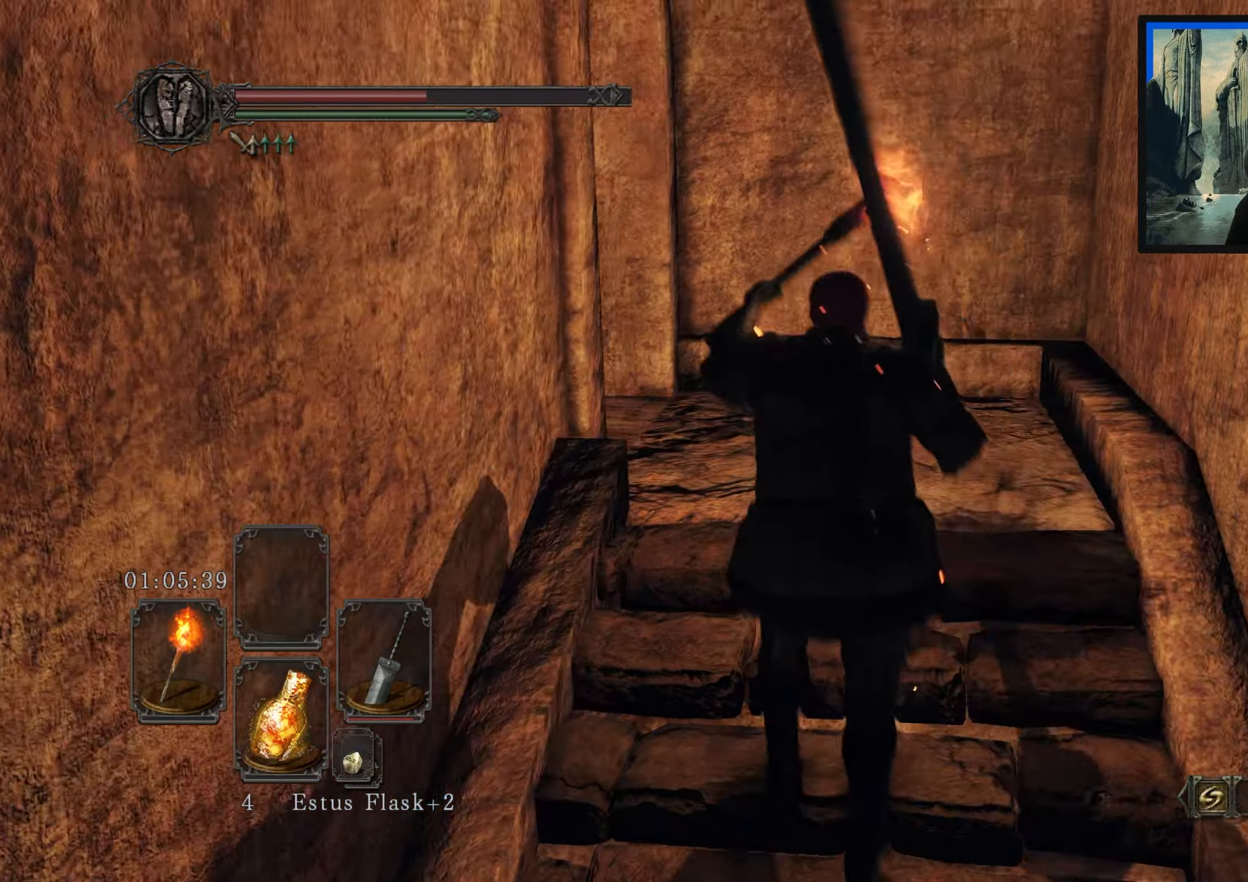
{"buttons": [], "left_stick": "up-right", "right_stick": "left", "events": [[117, "right_stick", "center"], [217, "left_stick", "up-right"], [350, "right_stick", "left"]]}
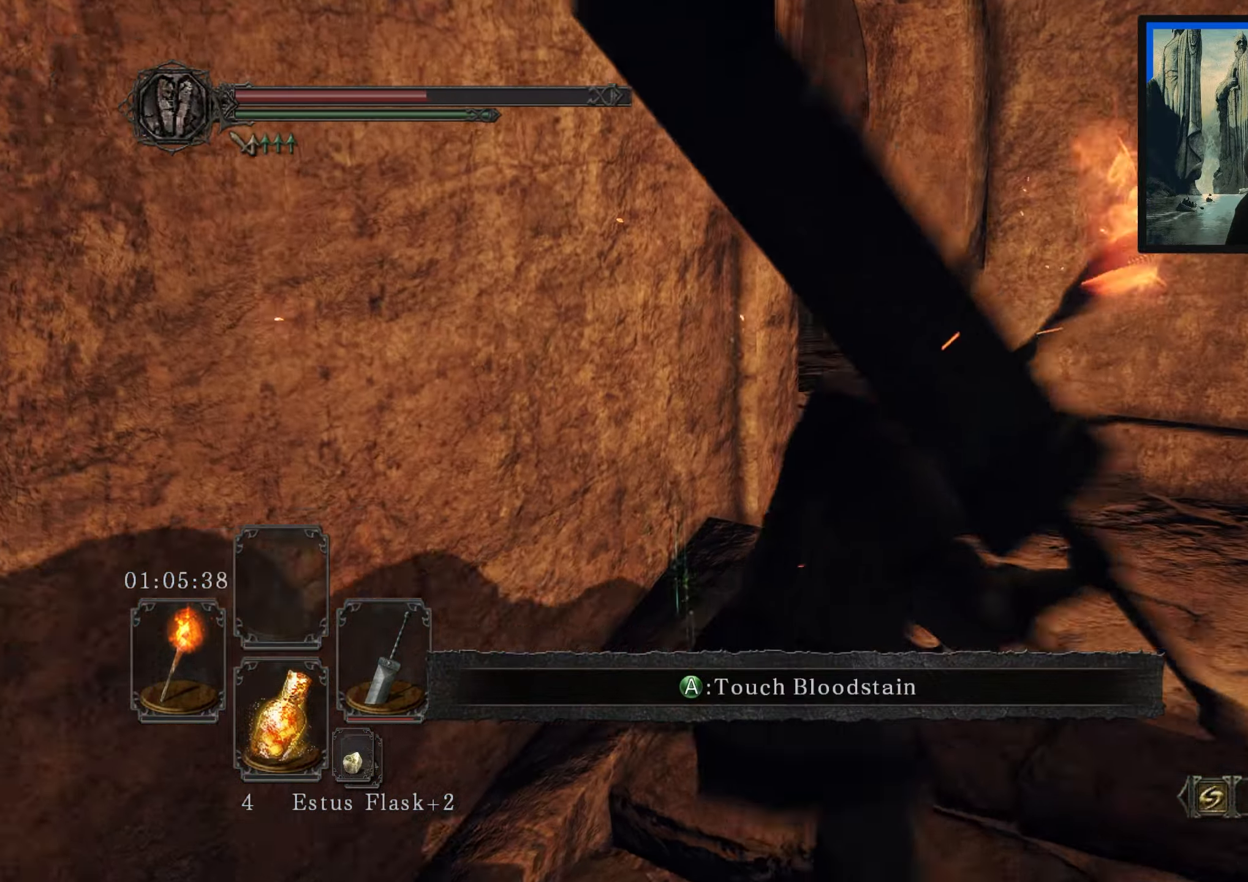
{"buttons": [], "left_stick": "up-right", "right_stick": "left", "events": []}
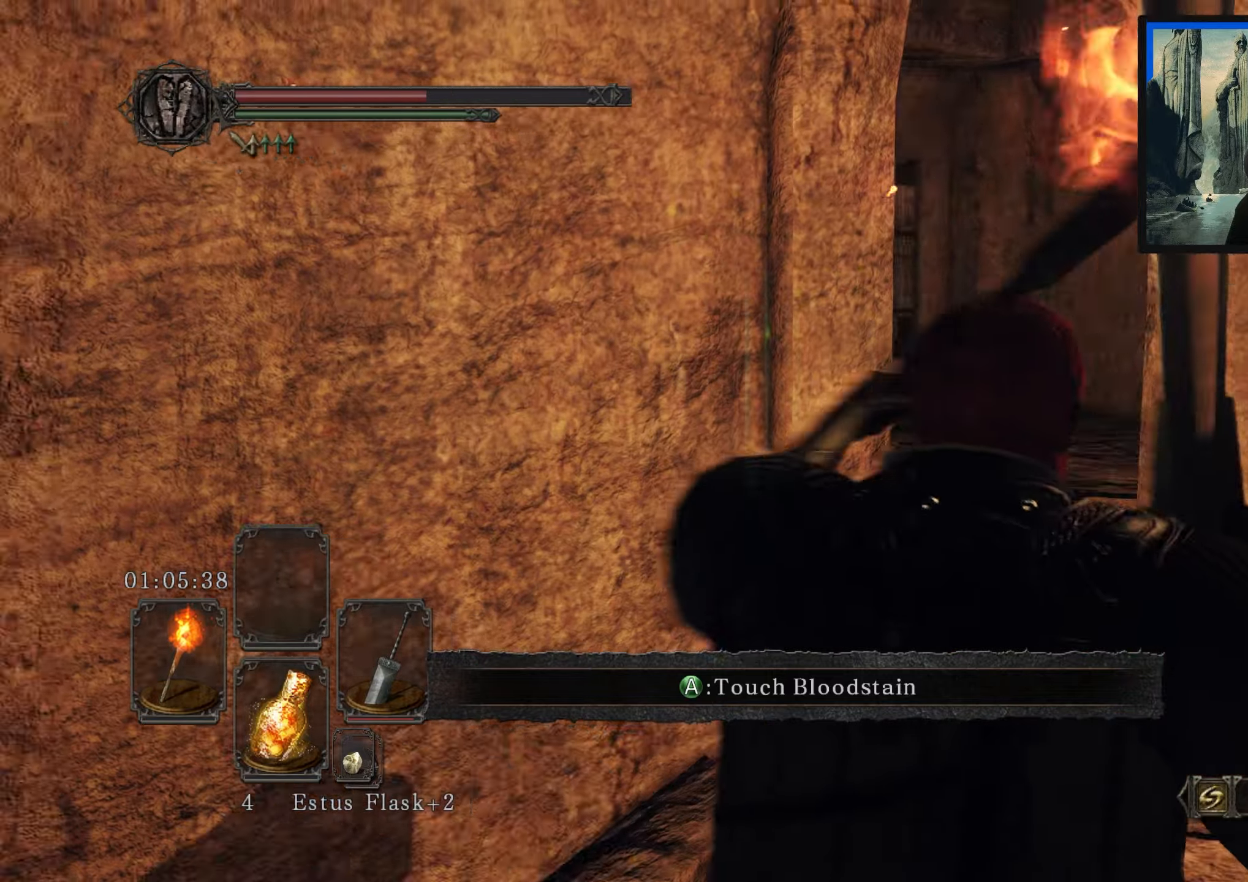
{"buttons": [], "left_stick": "right", "right_stick": "center", "events": [[334, "right_stick", "center"], [467, "left_stick", "right"]]}
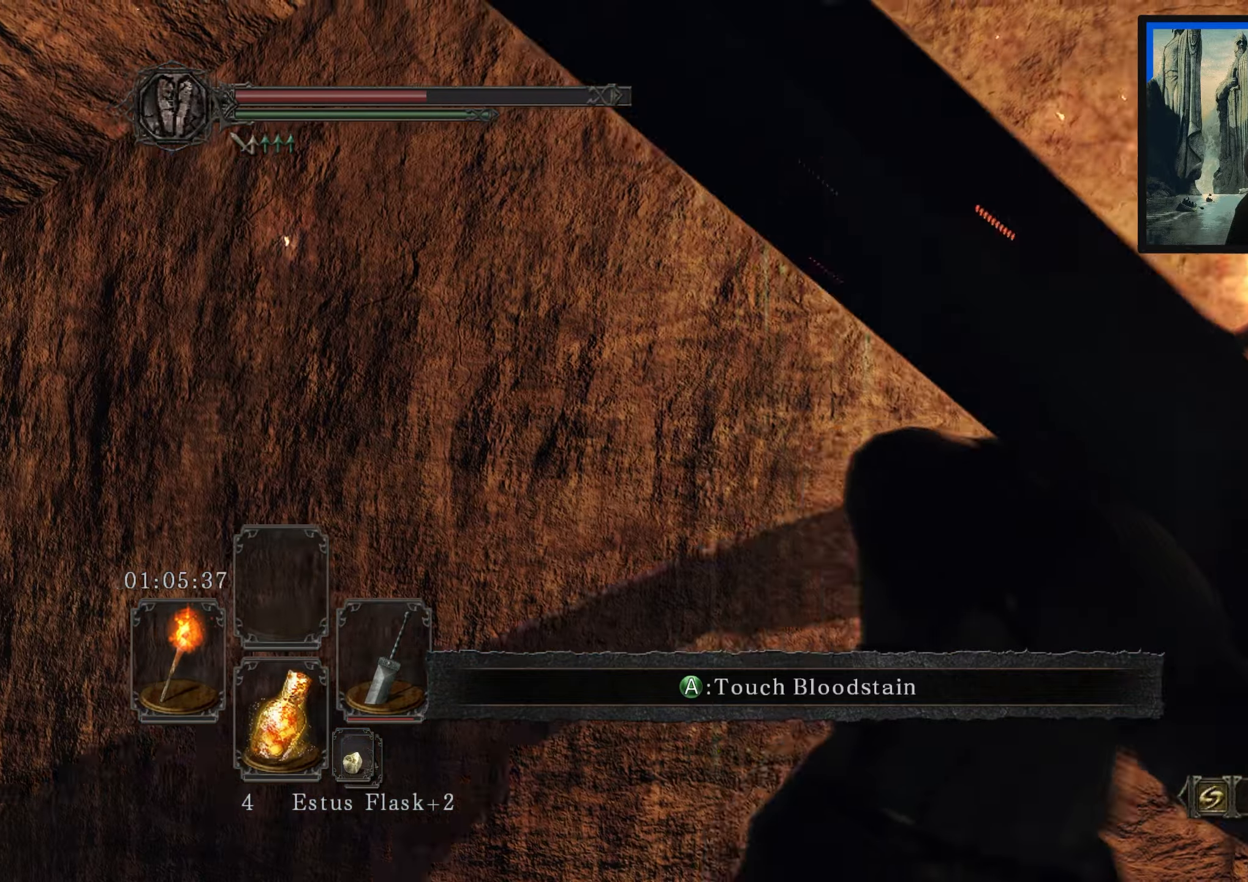
{"buttons": [], "left_stick": "center", "right_stick": "center", "events": [[167, "right_stick", "down-left"], [234, "left_stick", "up-right"], [400, "right_stick", "center"], [434, "left_stick", "center"]]}
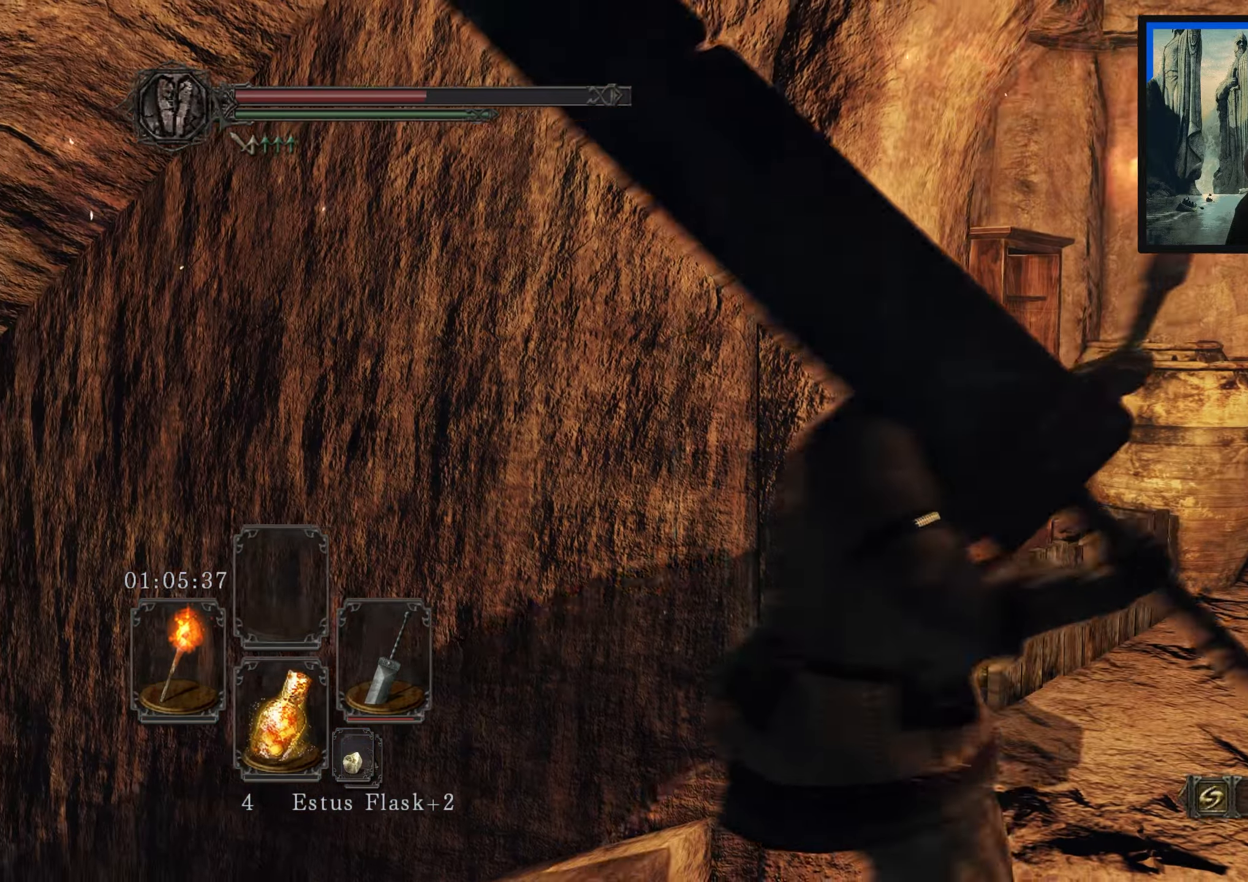
{"buttons": [], "left_stick": "center", "right_stick": "center", "events": [[200, "right_stick", "down-left"], [400, "right_stick", "center"]]}
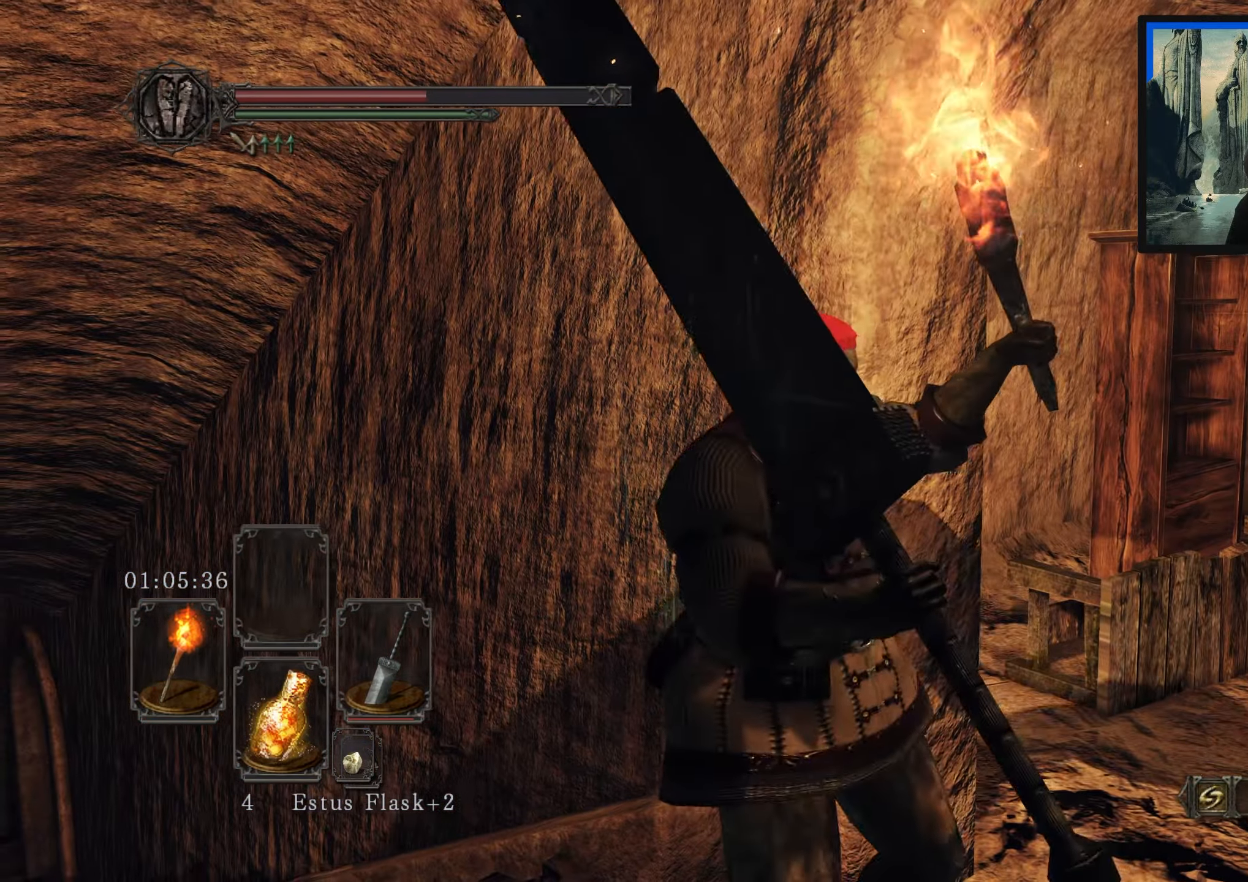
{"buttons": [], "left_stick": "up-right", "right_stick": "down", "events": [[67, "left_stick", "right"], [117, "right_stick", "down-left"], [200, "right_stick", "center"], [300, "right_stick", "down"], [334, "left_stick", "up-right"]]}
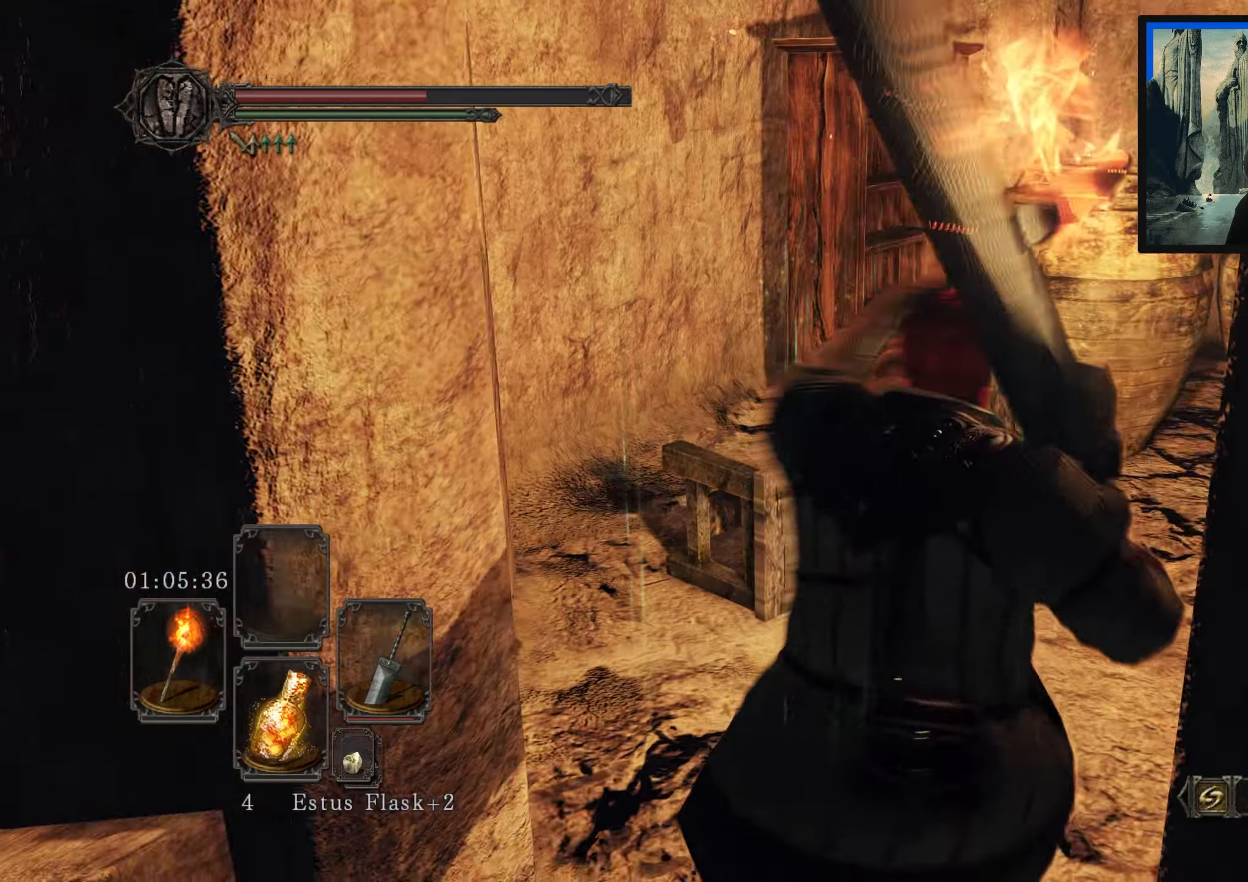
{"buttons": [], "left_stick": "up-right", "right_stick": "down-right", "events": [[17, "left_stick", "up"], [34, "right_stick", "center"], [300, "right_stick", "down-right"], [400, "left_stick", "up-right"]]}
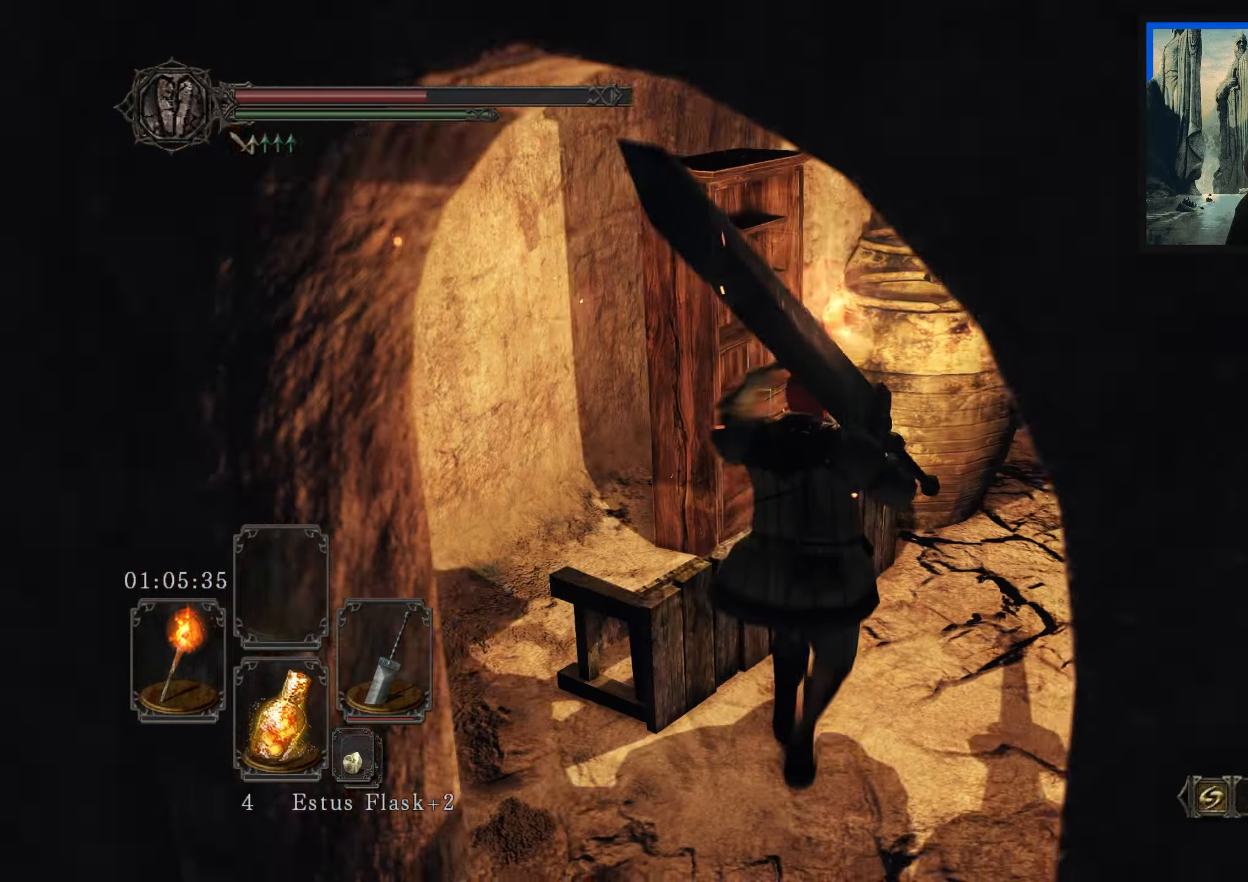
{"buttons": [], "left_stick": "up", "right_stick": "down", "events": [[117, "right_stick", "center"], [200, "R1", "down"], [267, "left_stick", "up"], [334, "R1", "up"], [400, "right_stick", "down"]]}
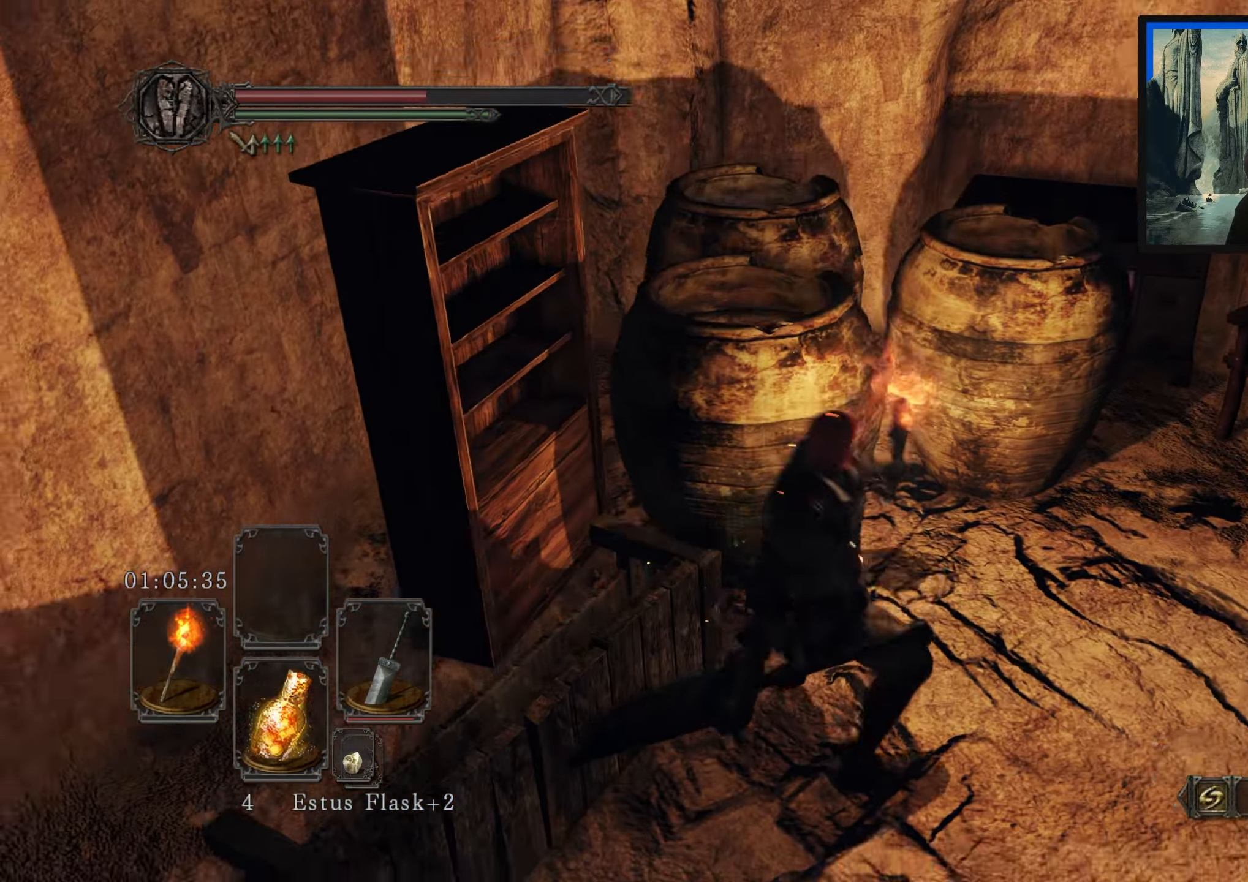
{"buttons": [], "left_stick": "up", "right_stick": "center", "events": [[100, "right_stick", "center"]]}
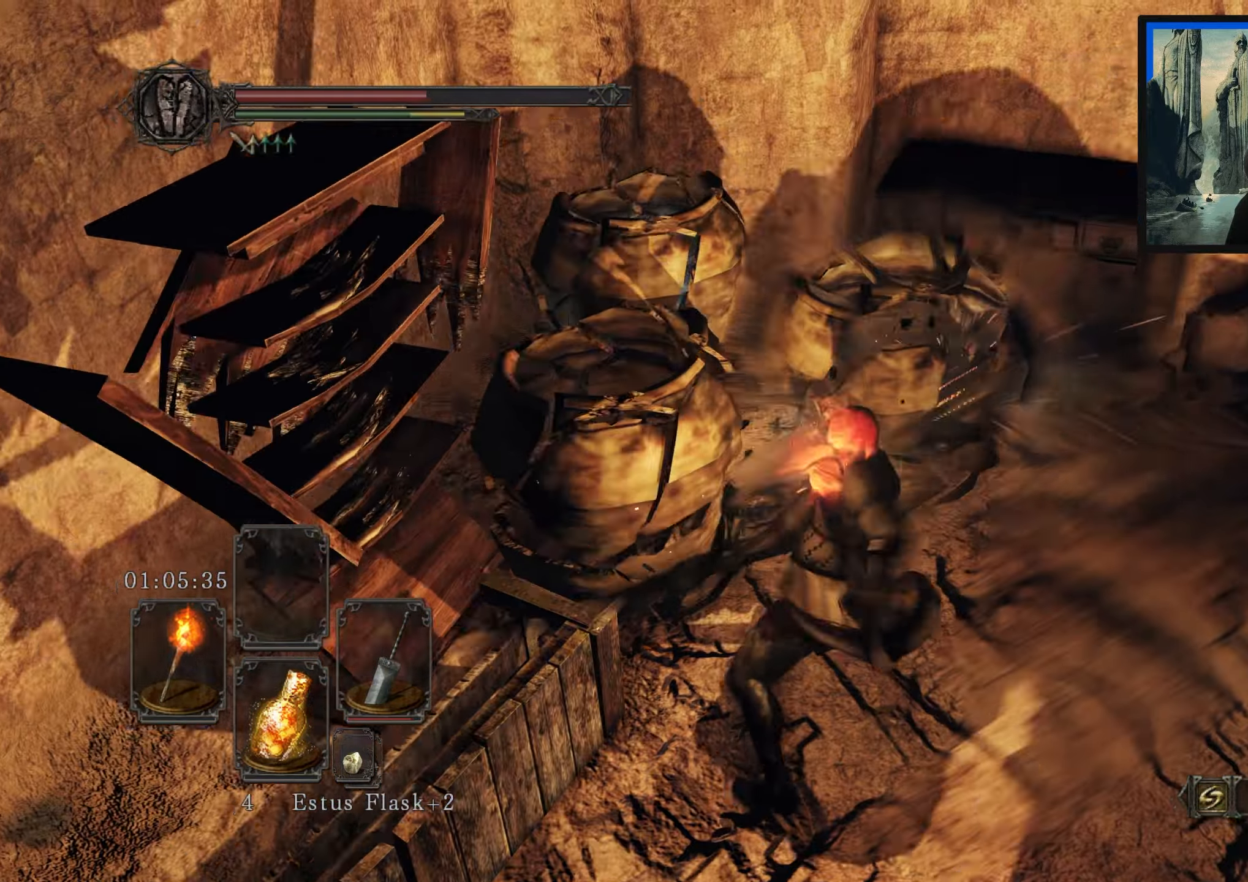
{"buttons": [], "left_stick": "up", "right_stick": "down-left", "events": [[250, "right_stick", "down-left"]]}
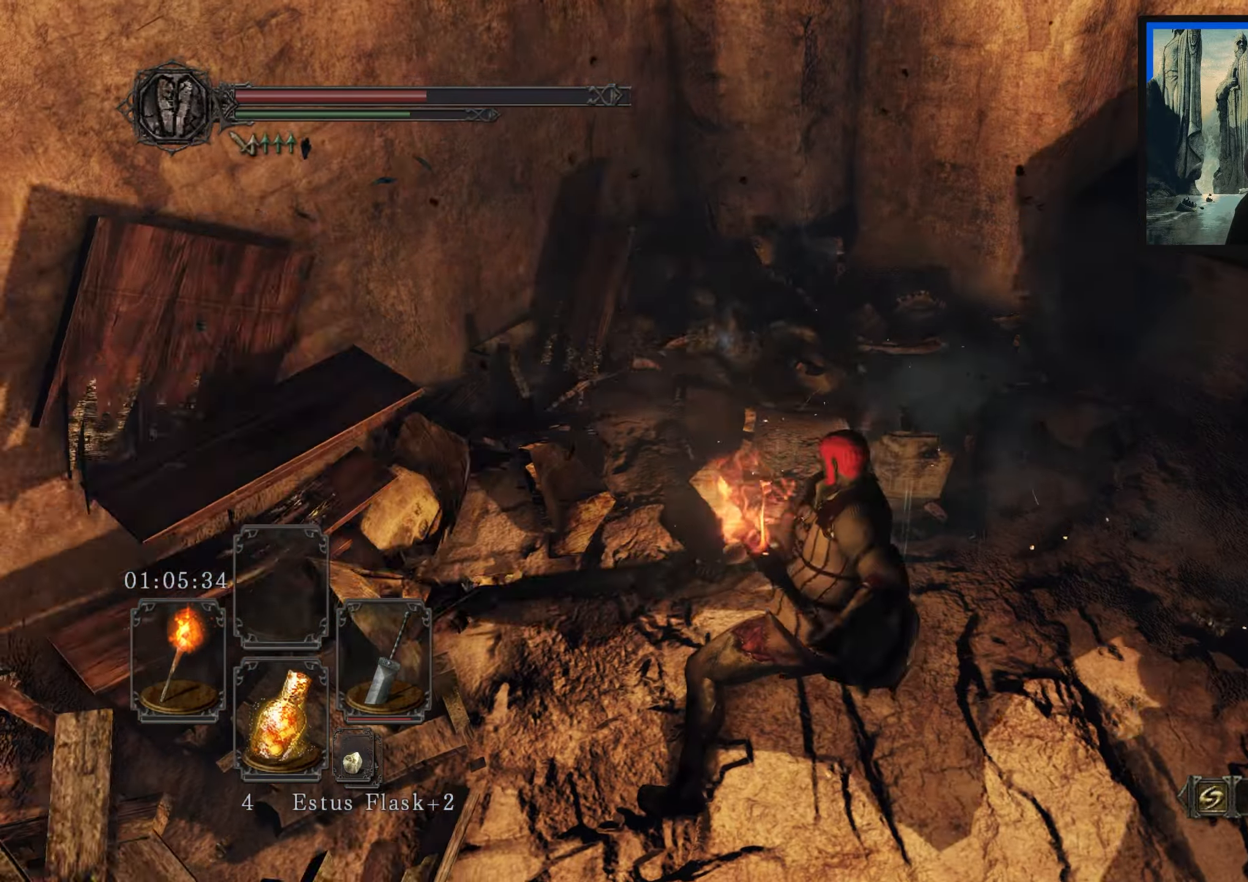
{"buttons": [], "left_stick": "up-right", "right_stick": "center", "events": [[67, "right_stick", "center"], [434, "left_stick", "up-right"]]}
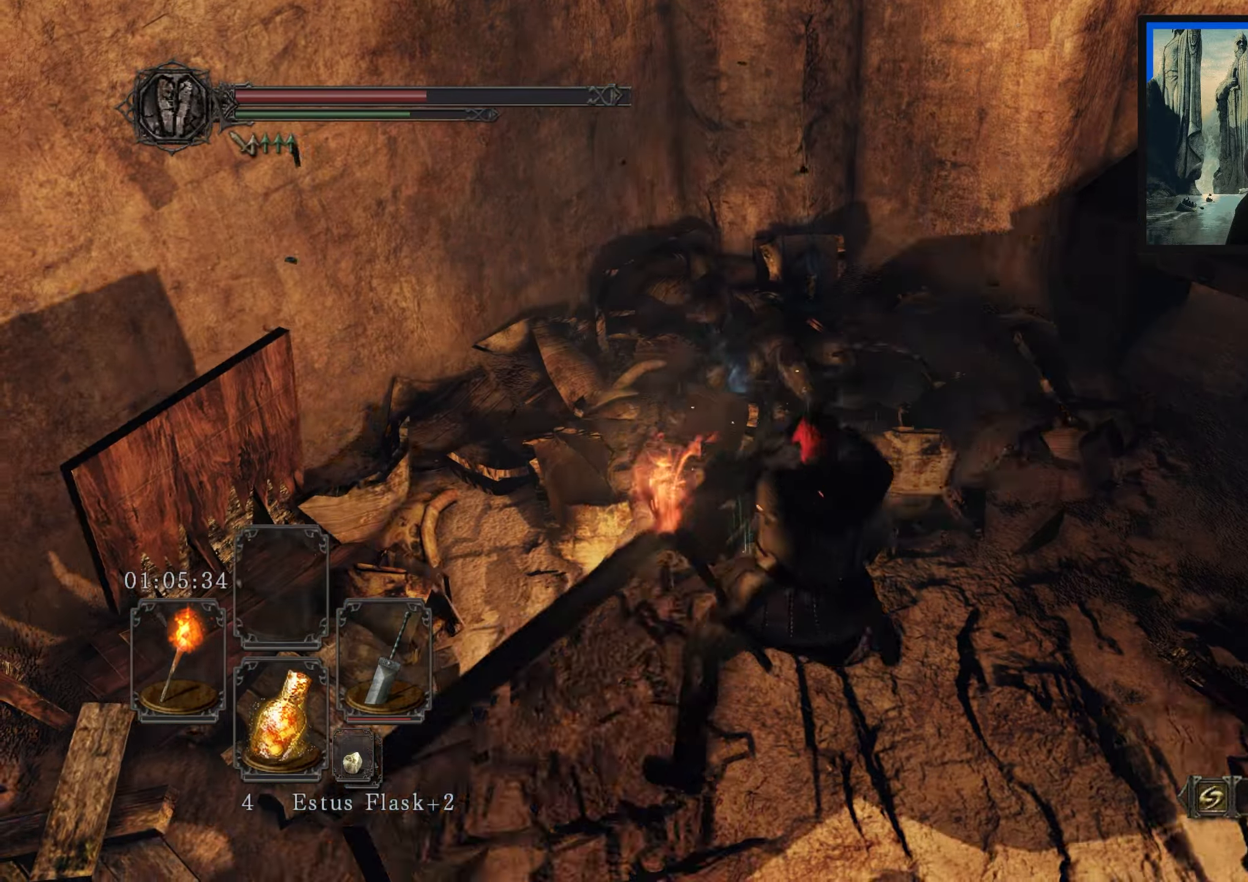
{"buttons": [], "left_stick": "up-left", "right_stick": "center", "events": [[200, "right_stick", "right"], [250, "left_stick", "up"], [383, "right_stick", "center"], [466, "left_stick", "up-left"]]}
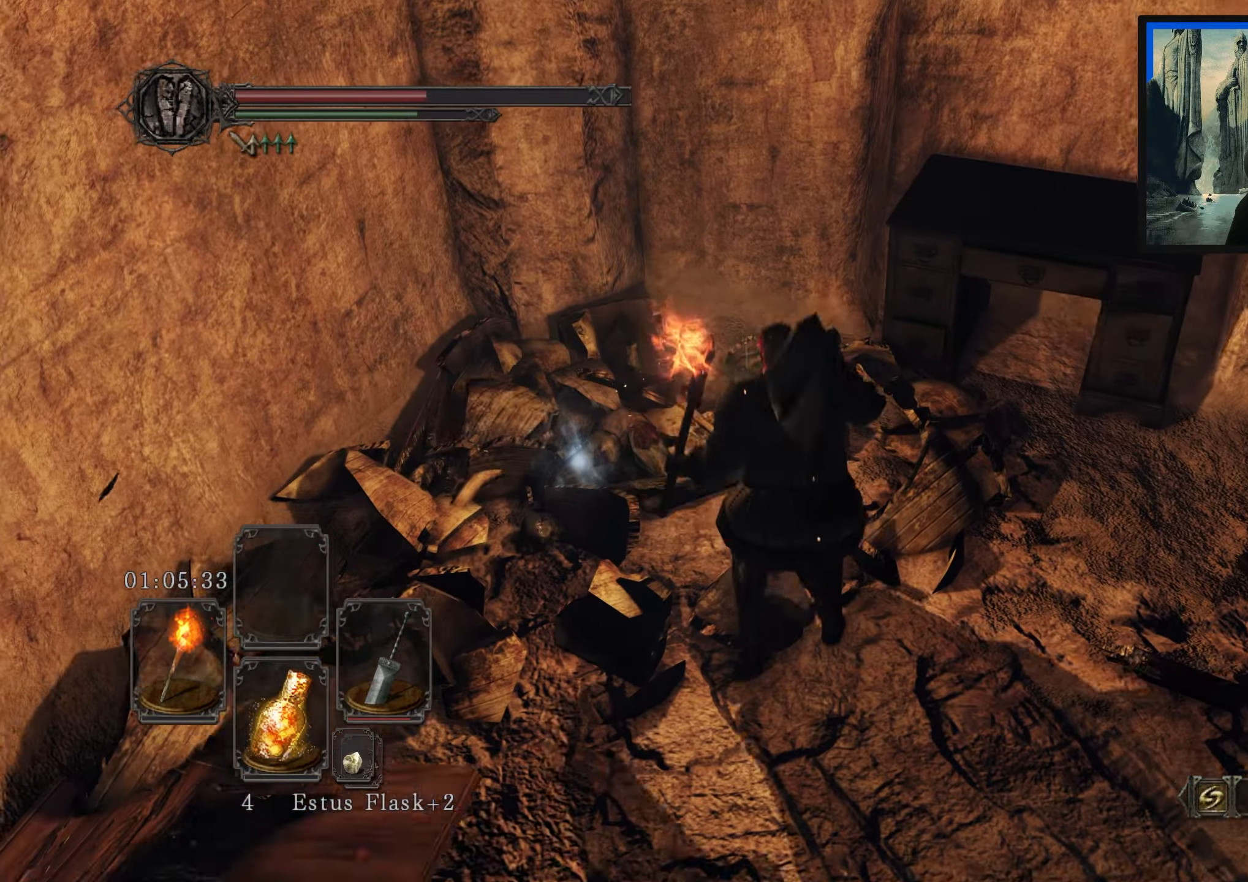
{"buttons": [], "left_stick": "center", "right_stick": "center", "events": [[200, "A", "down"], [283, "A", "up"], [366, "A", "down"], [400, "left_stick", "center"], [433, "A", "up"]]}
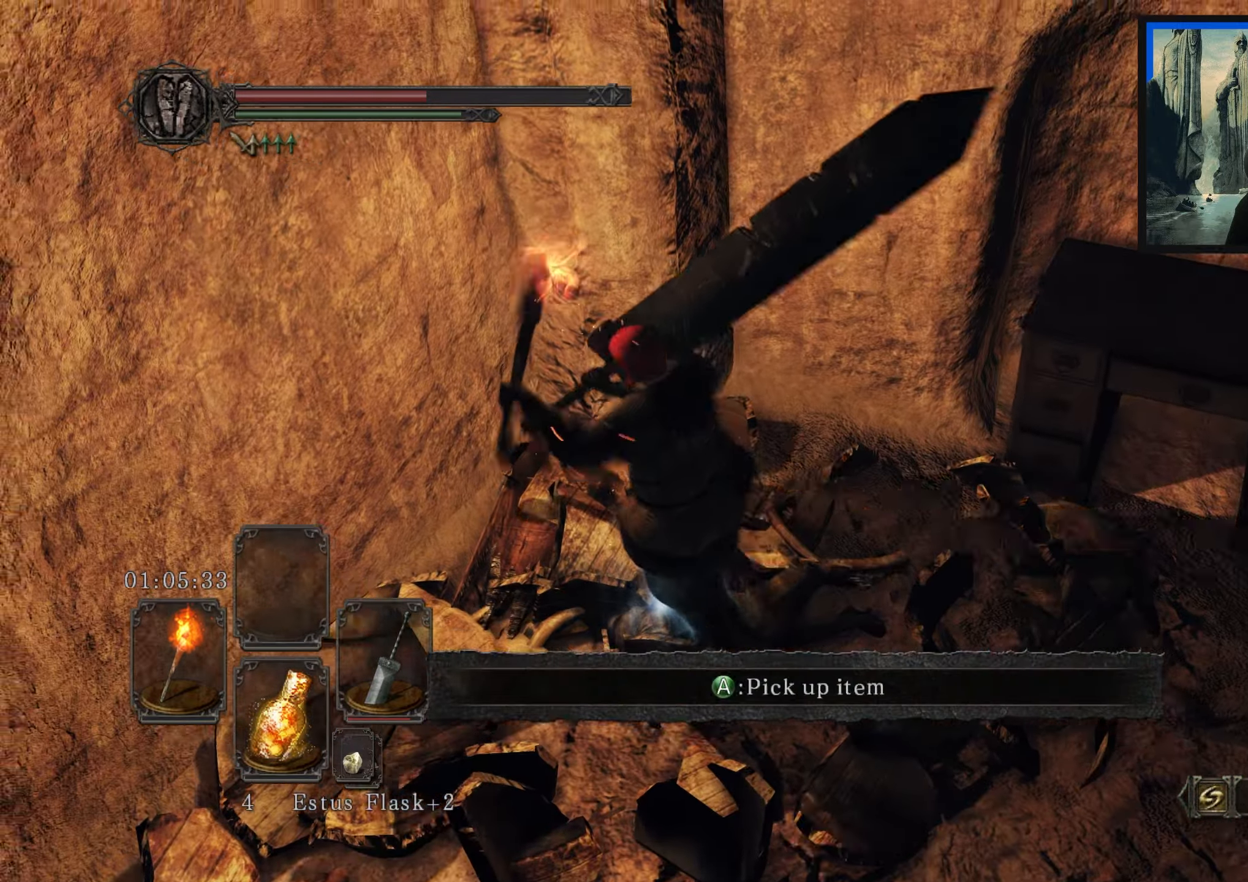
{"buttons": [], "left_stick": "down", "right_stick": "center", "events": [[50, "A", "down"], [133, "A", "up"], [300, "left_stick", "down"], [316, "A", "down"], [383, "A", "up"]]}
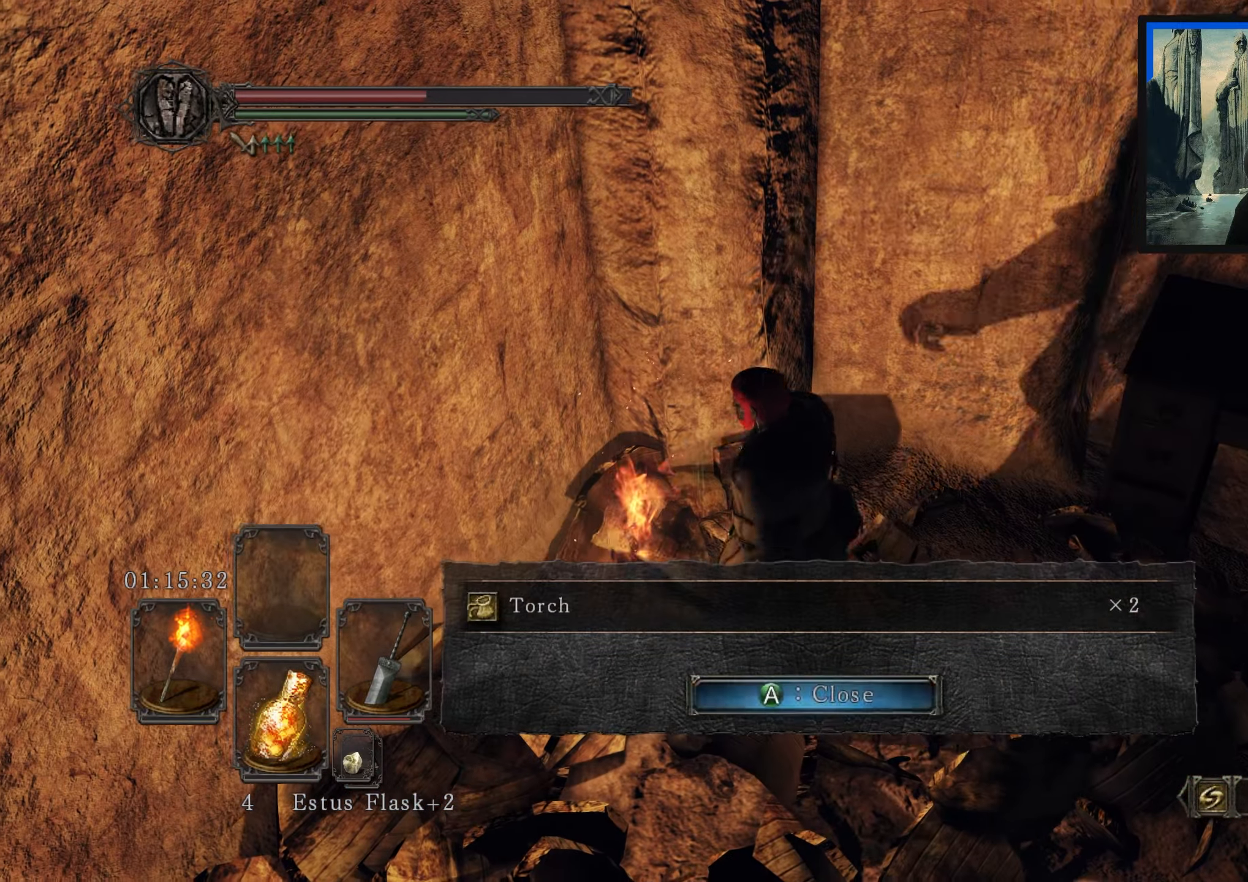
{"buttons": [], "left_stick": "up-right", "right_stick": "right", "events": [[16, "left_stick", "center"], [33, "A", "down"], [83, "A", "up"], [333, "right_stick", "right"], [500, "left_stick", "up-right"]]}
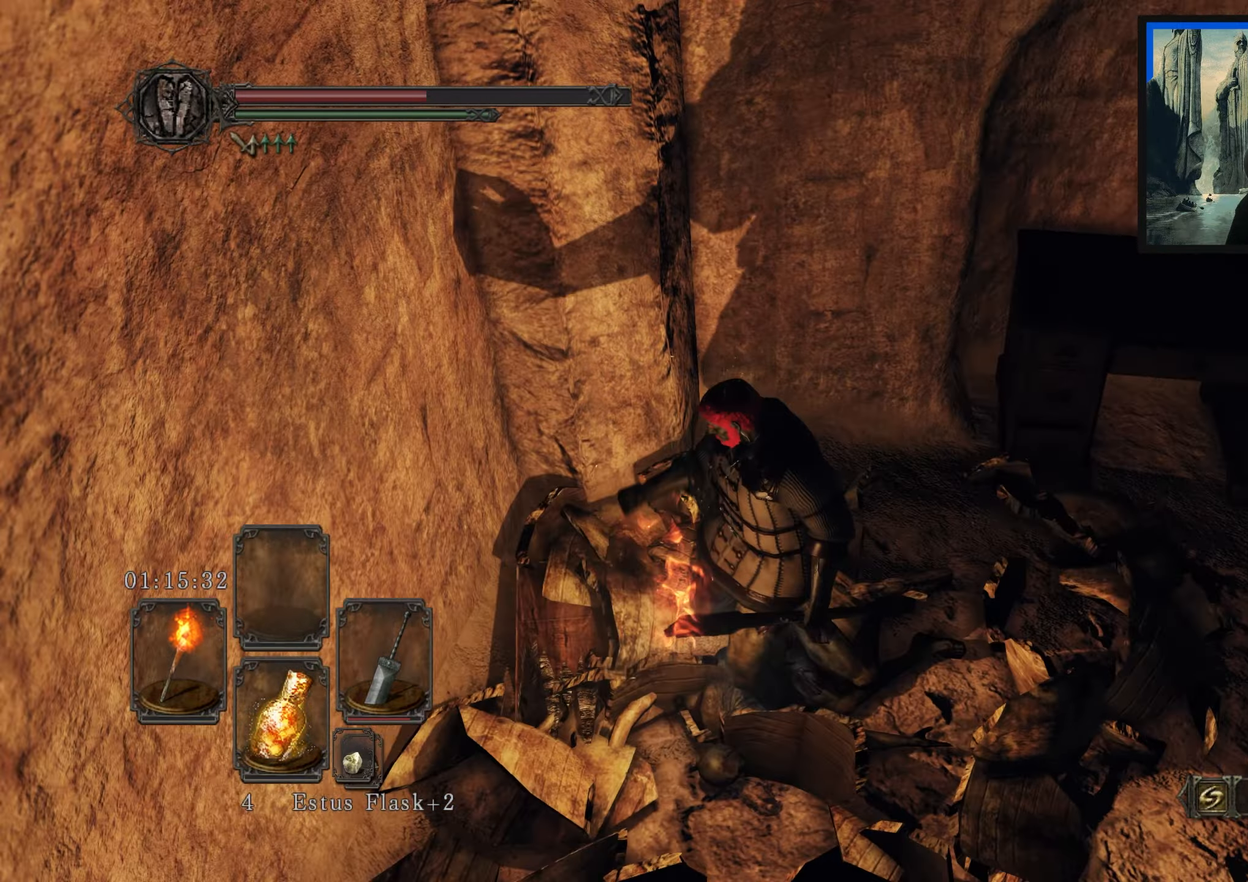
{"buttons": [], "left_stick": "up-right", "right_stick": "center", "events": [[216, "right_stick", "up-right"], [450, "right_stick", "center"]]}
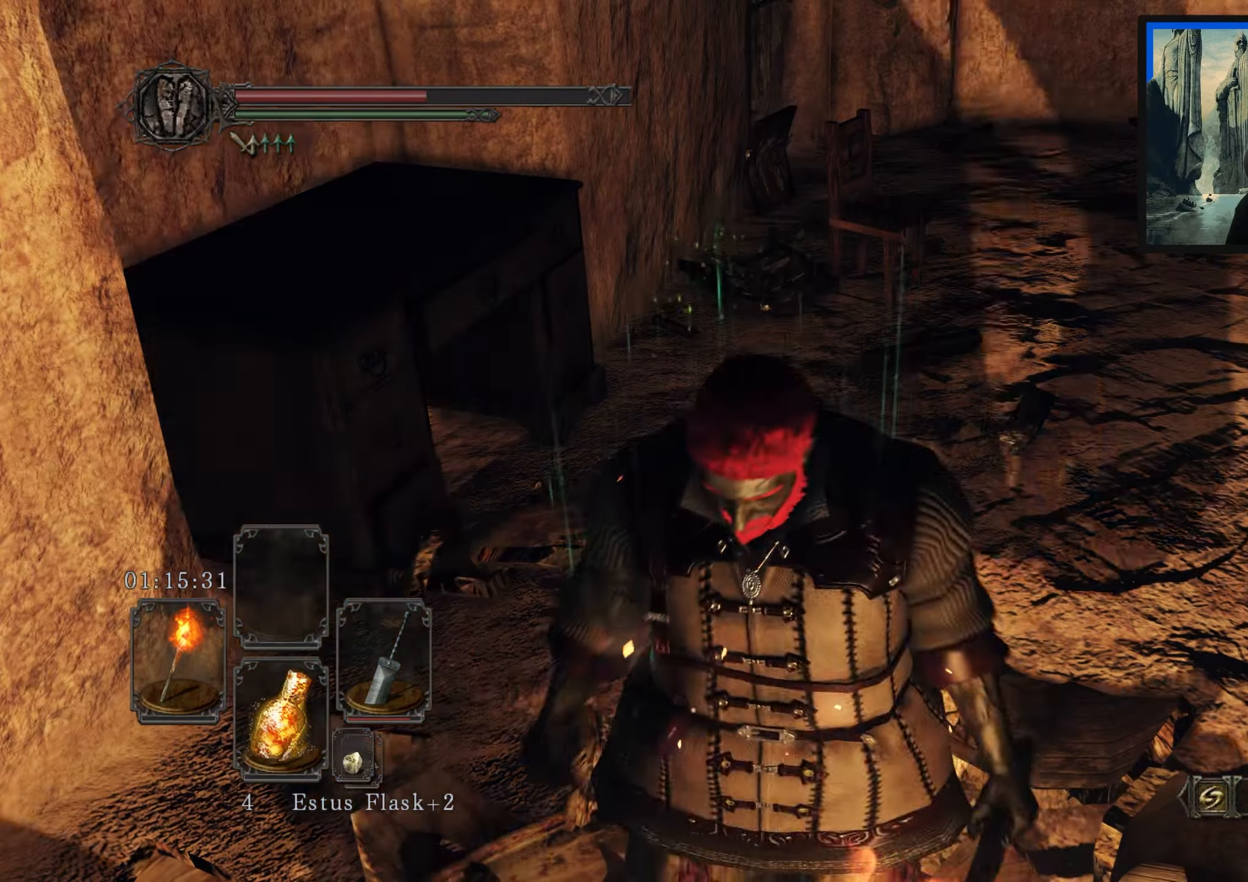
{"buttons": [], "left_stick": "up", "right_stick": "center", "events": [[66, "left_stick", "up"], [133, "right_stick", "up"], [233, "right_stick", "up-right"], [400, "right_stick", "center"]]}
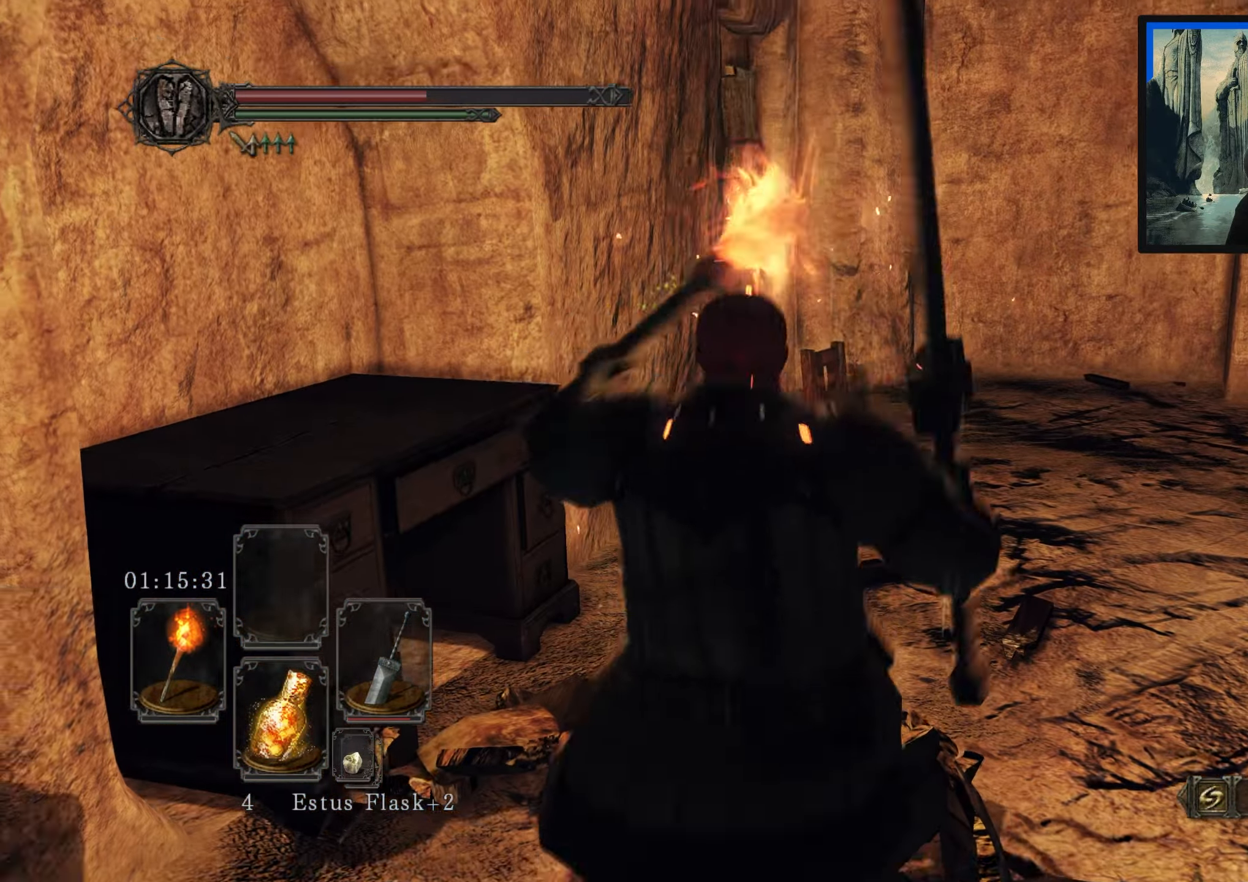
{"buttons": [], "left_stick": "up-right", "right_stick": "center", "events": [[50, "right_stick", "down-right"], [250, "right_stick", "center"], [266, "left_stick", "up-right"]]}
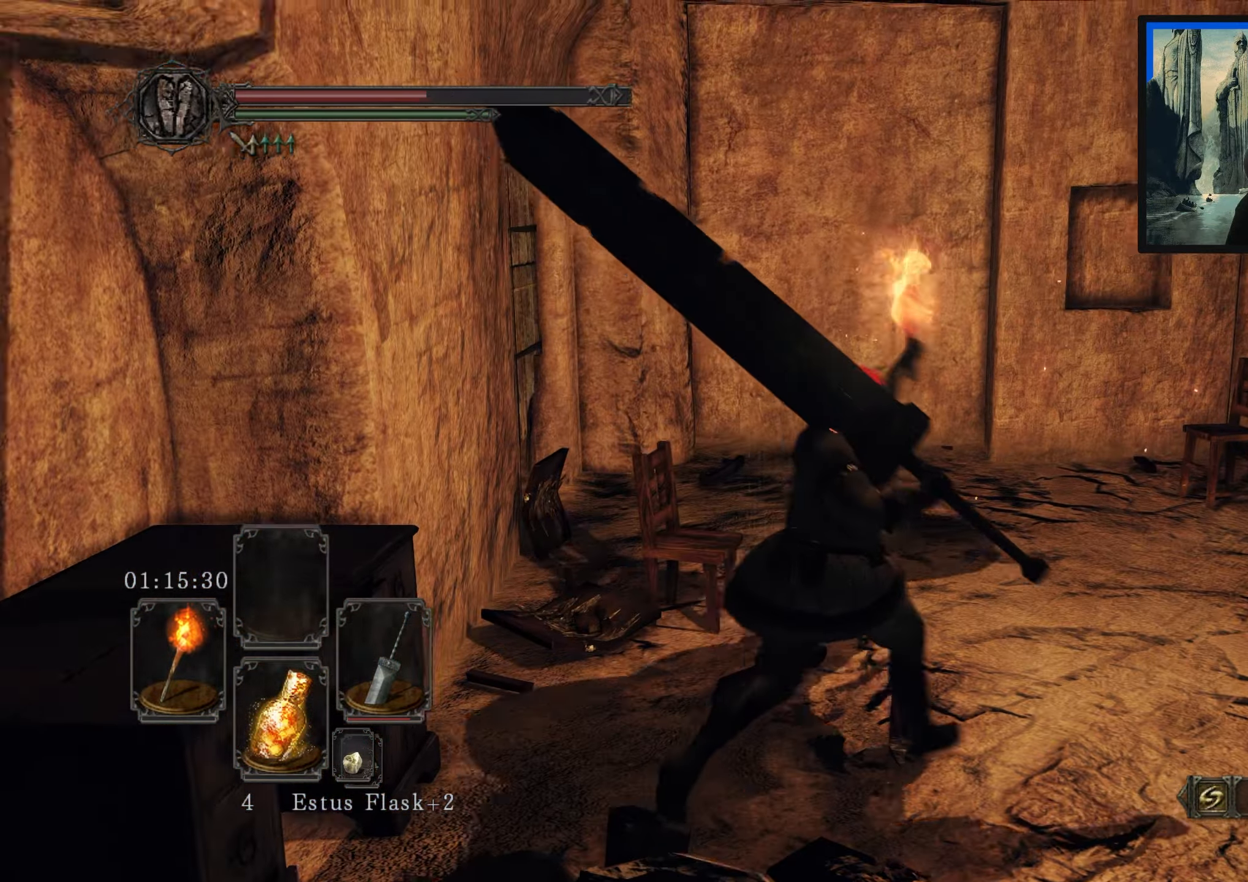
{"buttons": [], "left_stick": "up", "right_stick": "center", "events": [[100, "right_stick", "down-right"], [350, "left_stick", "up"], [350, "right_stick", "center"]]}
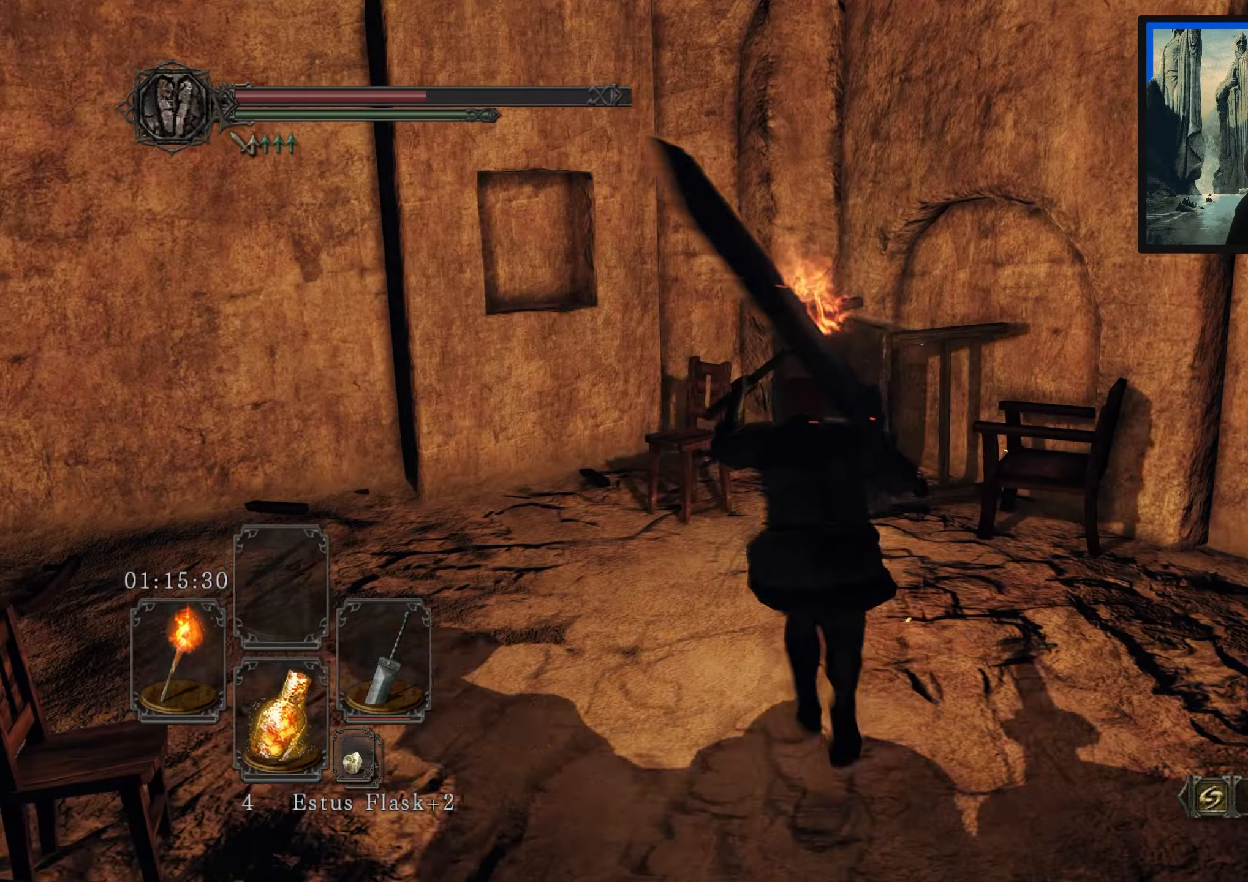
{"buttons": [], "left_stick": "up", "right_stick": "center", "events": [[133, "right_stick", "down-right"], [300, "right_stick", "center"]]}
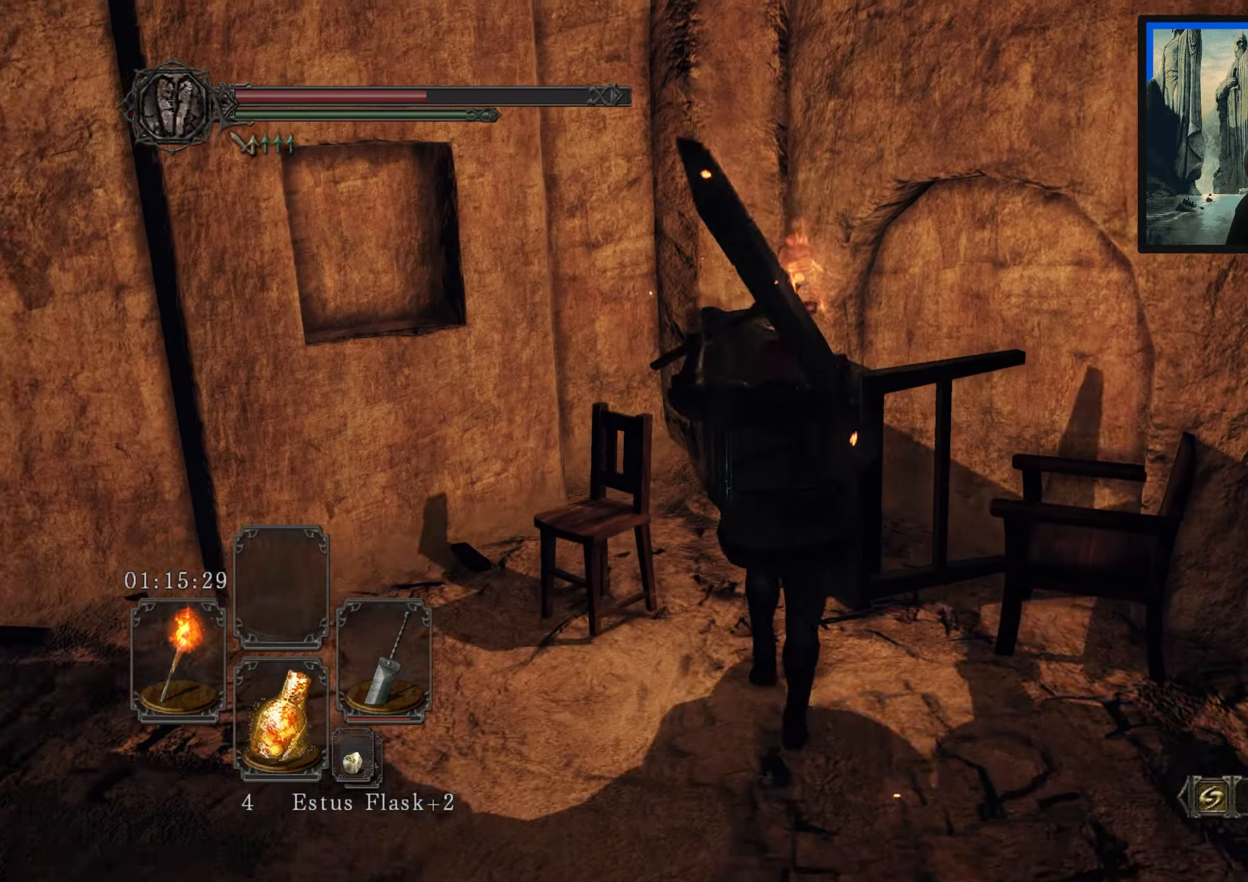
{"buttons": [], "left_stick": "up-right", "right_stick": "down-left", "events": [[83, "left_stick", "up-left"], [283, "left_stick", "up"], [433, "left_stick", "up-right"], [433, "right_stick", "down-left"]]}
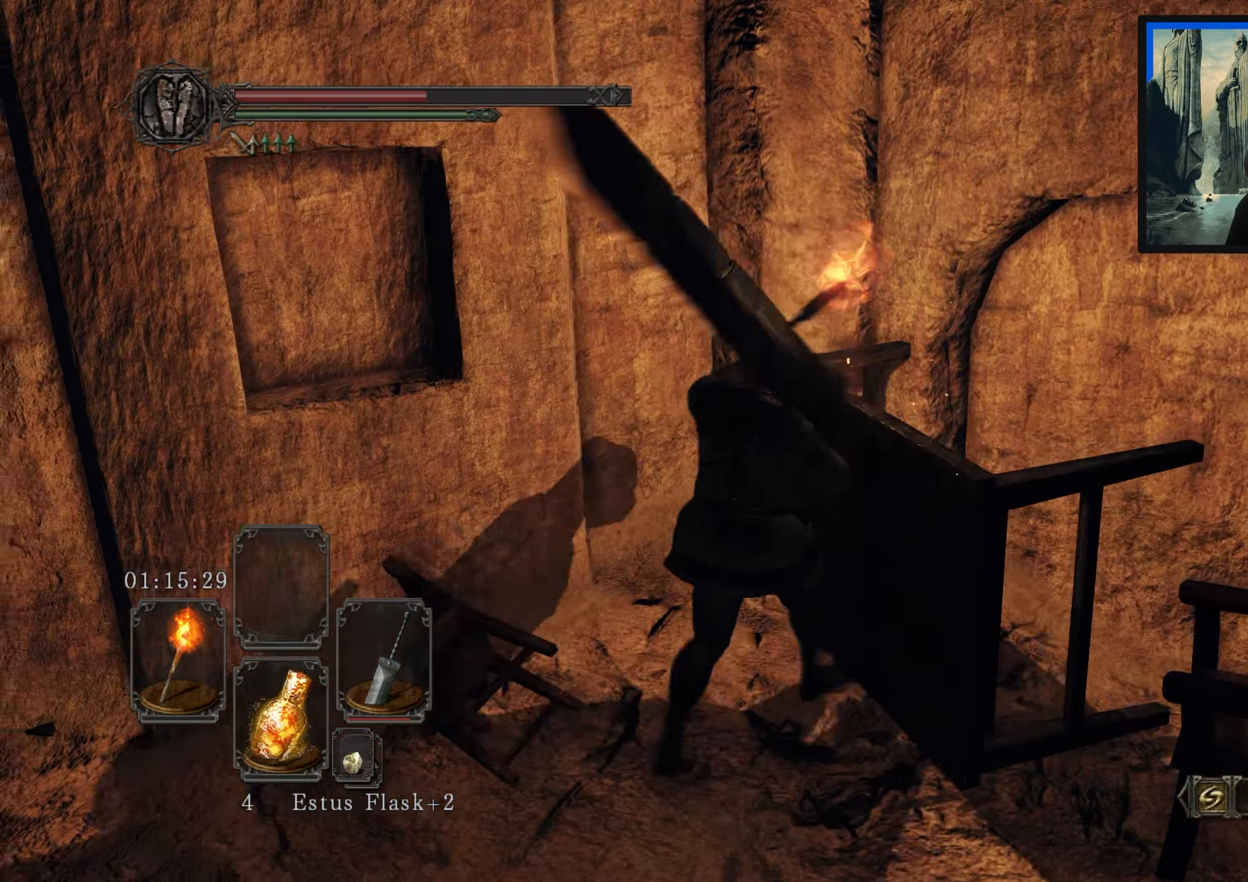
{"buttons": ["R1"], "left_stick": "right", "right_stick": "right", "events": [[50, "left_stick", "right"], [150, "left_stick", "down-right"], [233, "right_stick", "center"], [400, "left_stick", "right"], [400, "right_stick", "right"], [467, "R1", "down"]]}